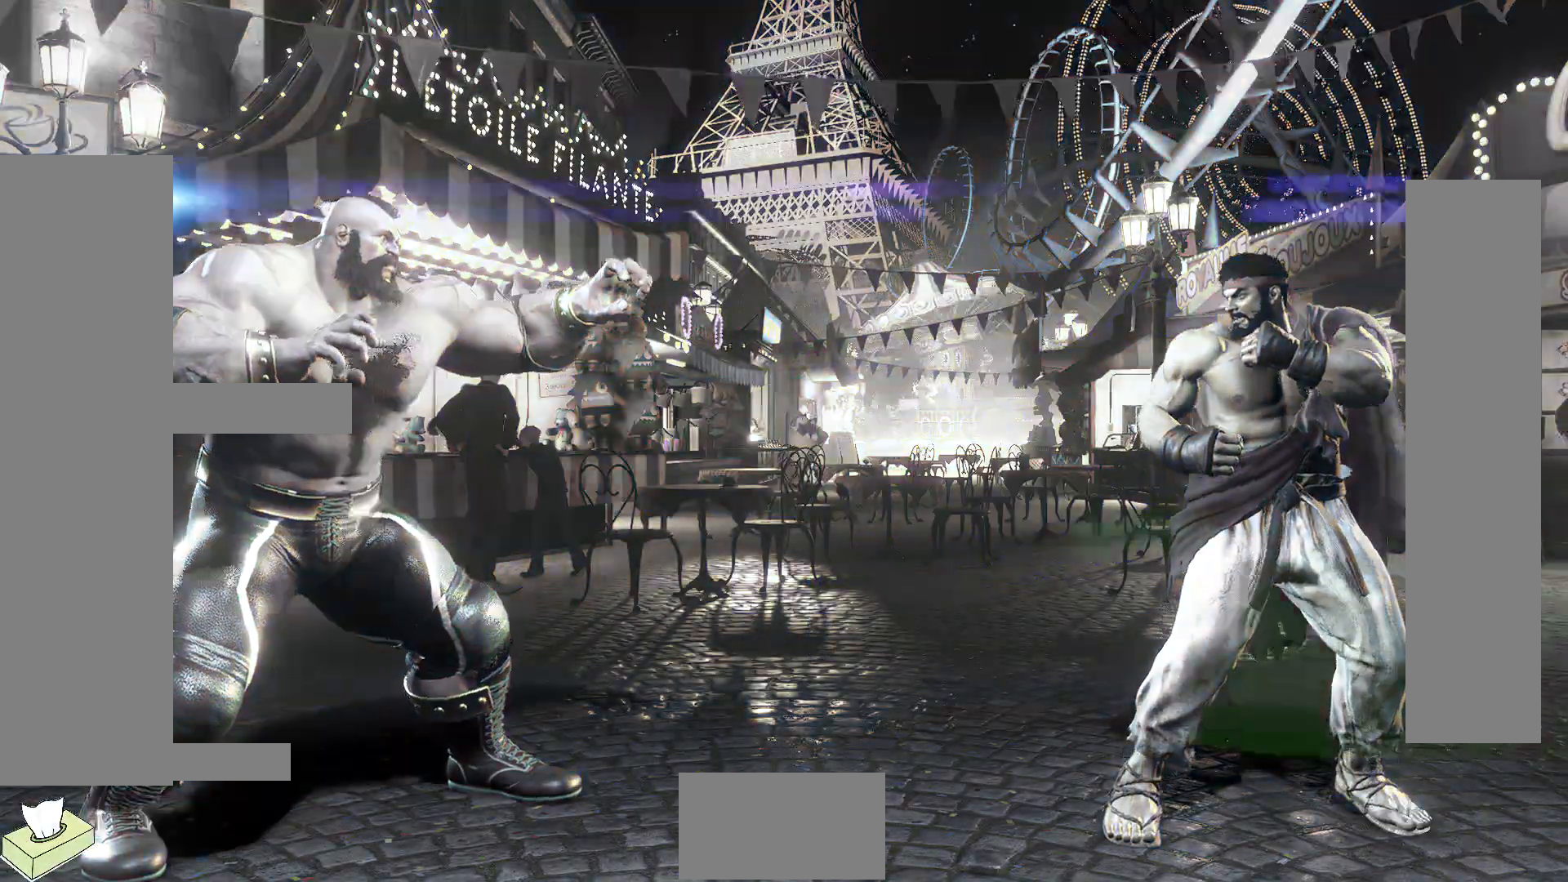
Gameplay with a controller (arcade stick); each line is a JSON object with the inputs held at the frame after it. "events" lists button and stick changes between this image and that frame as [ms after this image, input, new state], when the widget could be followed in between. Not read: L3 R3.
{"buttons": [], "events": []}
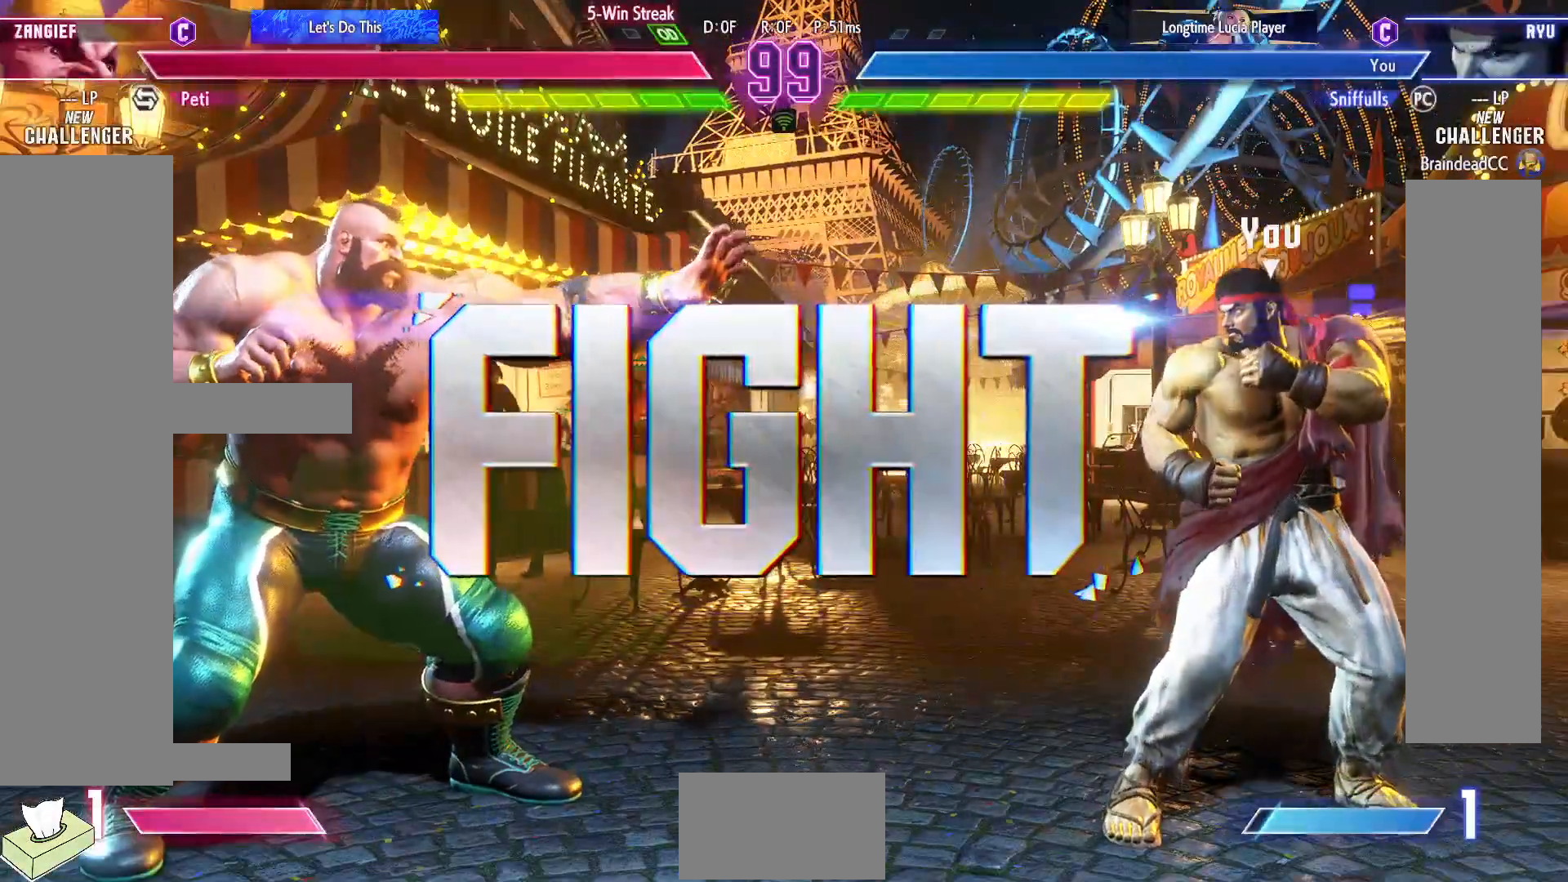
{"buttons": [], "events": []}
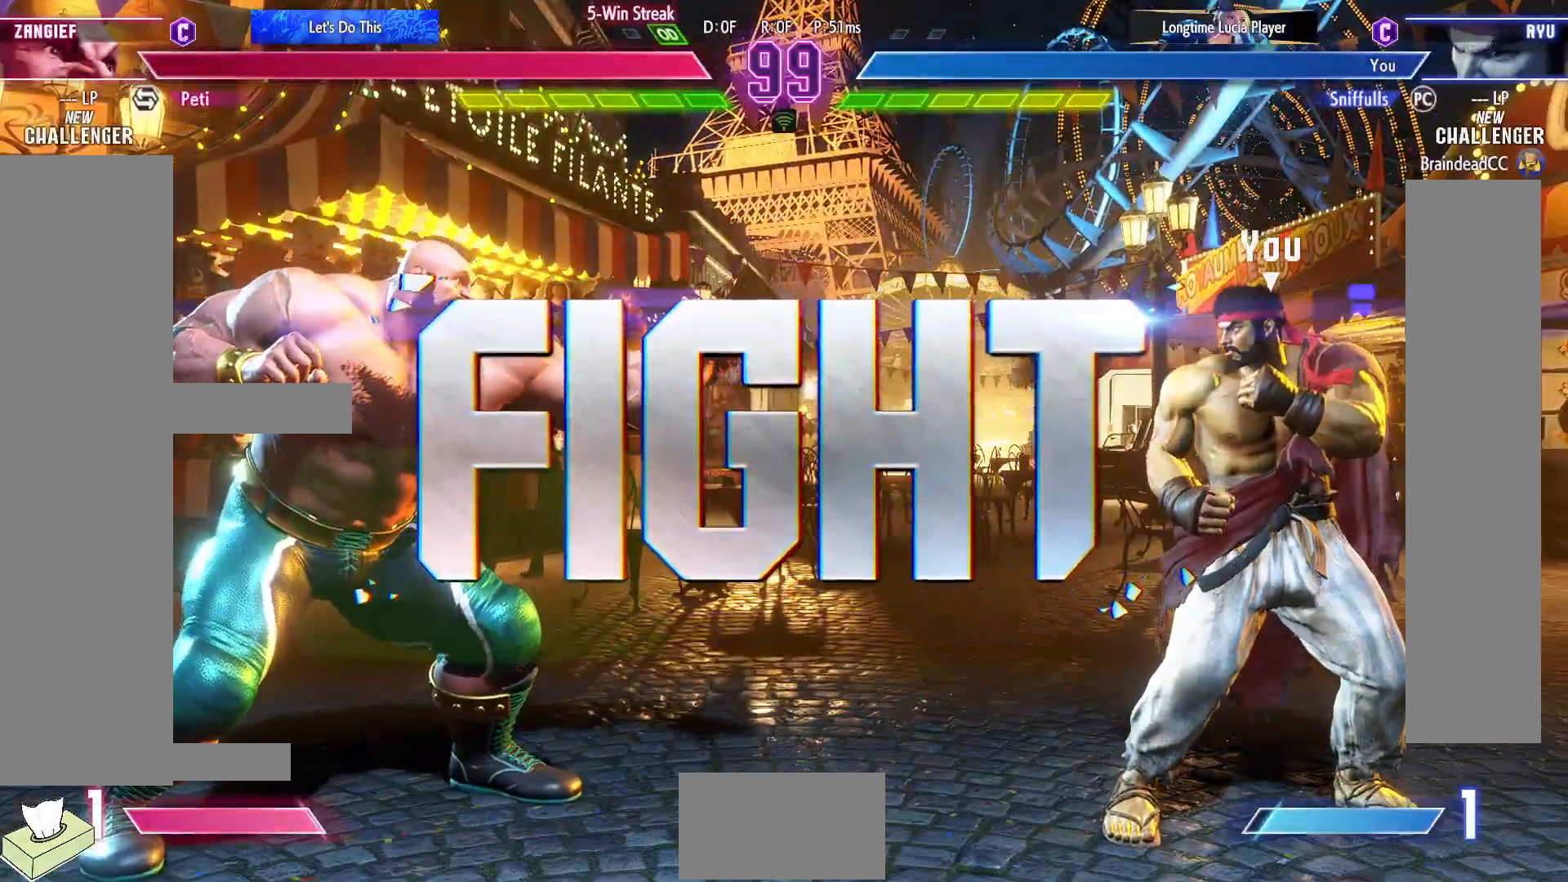
{"buttons": [], "events": [[233, "DPAD_DOWN", "down"], [300, "DPAD_LEFT", "down"], [350, "DPAD_DOWN", "up"], [367, "SQUARE", "down"], [433, "DPAD_LEFT", "up"], [450, "SQUARE", "up"]]}
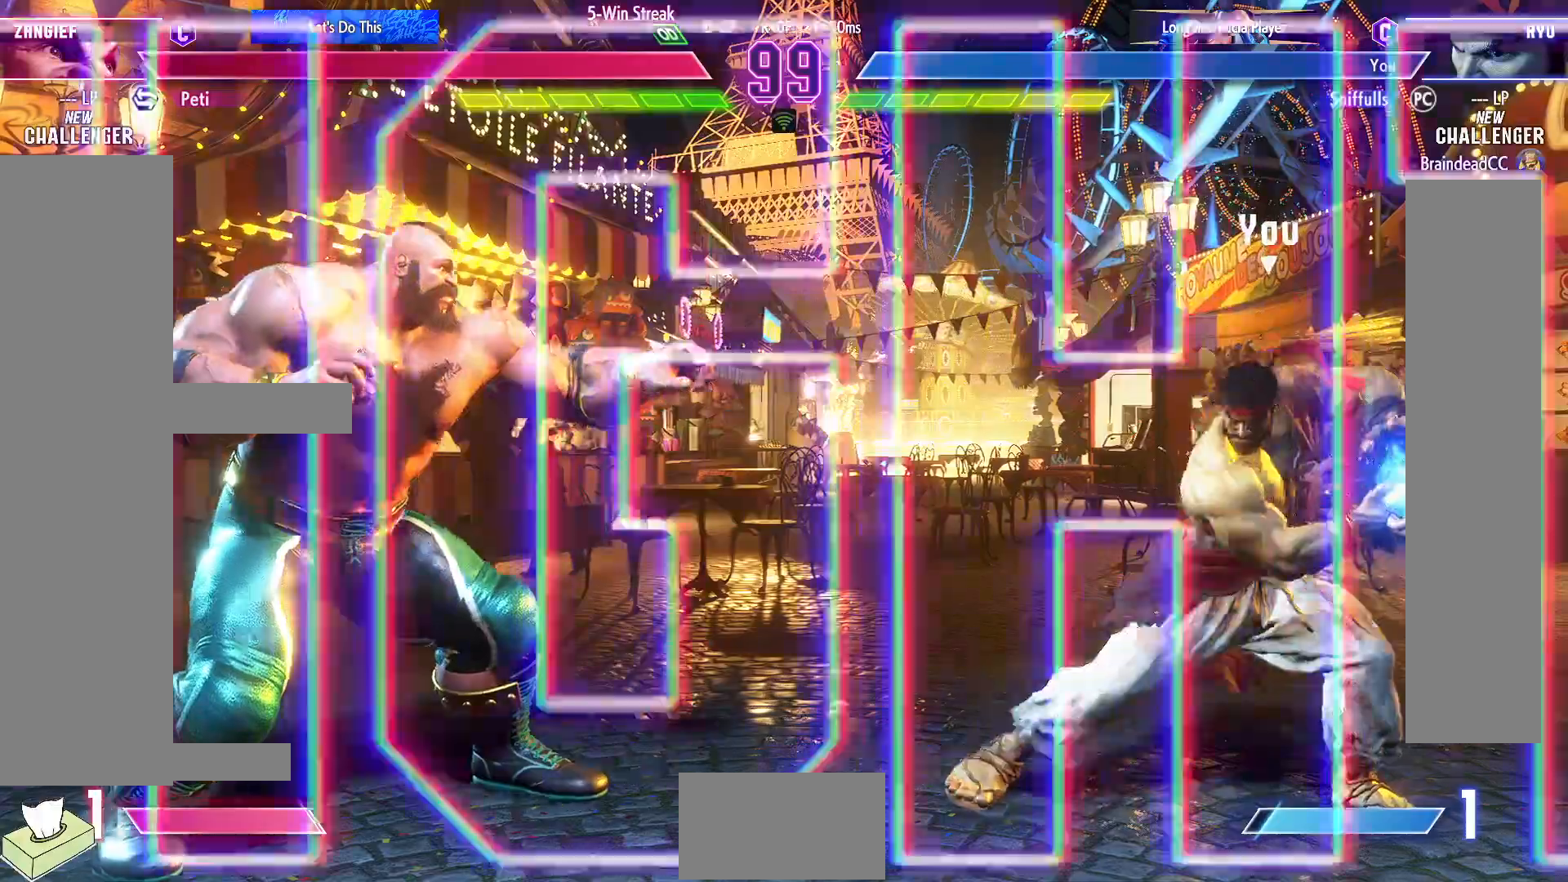
{"buttons": ["DPAD_RIGHT"], "events": [[67, "DPAD_RIGHT", "down"]]}
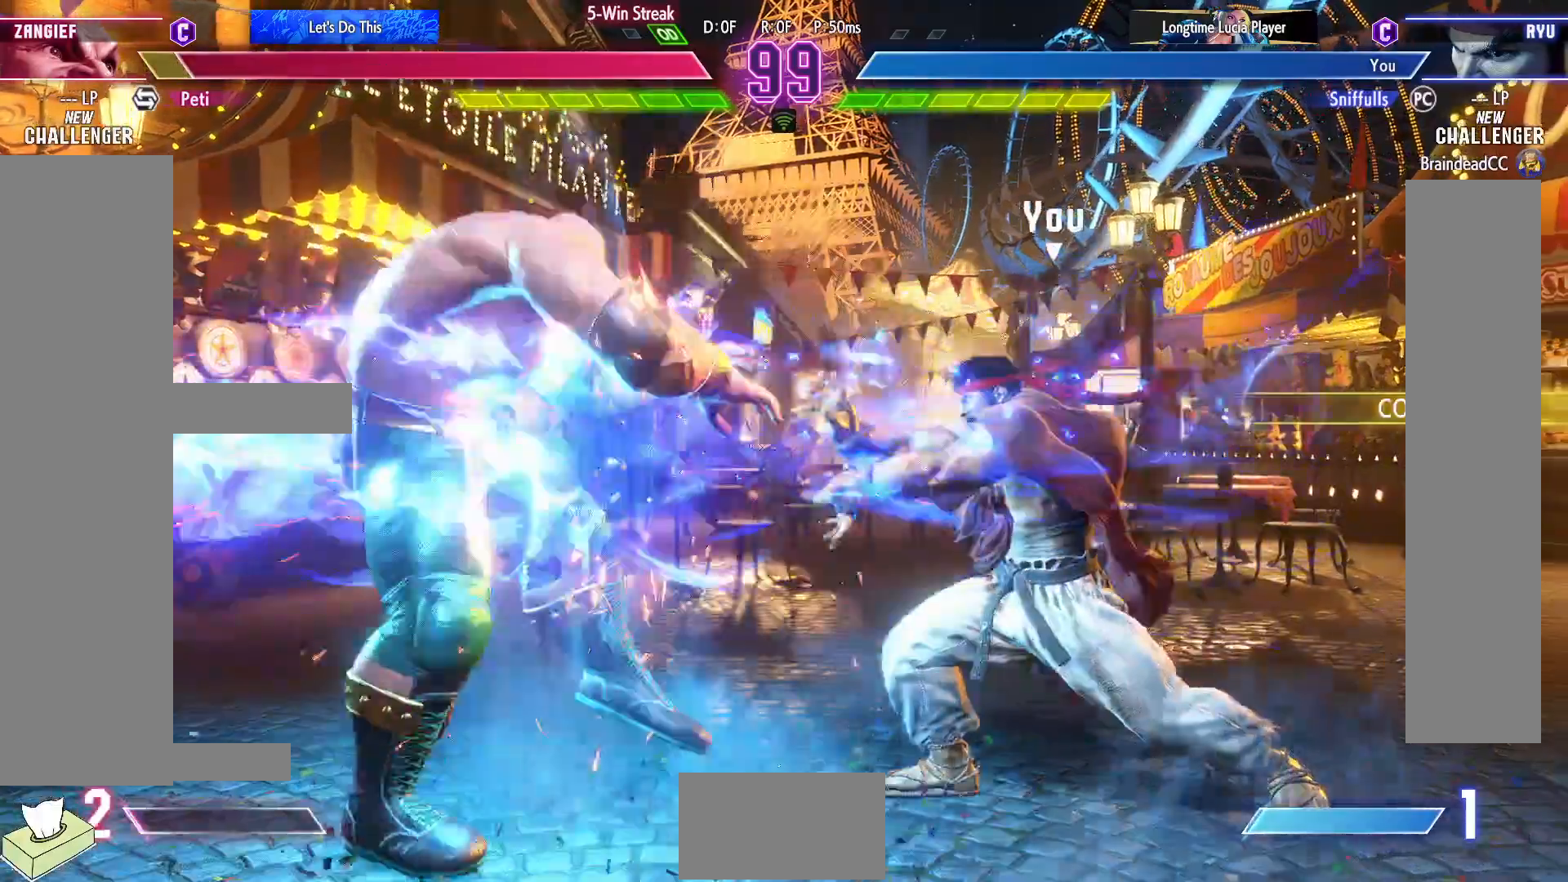
{"buttons": ["DPAD_RIGHT"], "events": [[200, "DPAD_RIGHT", "up"], [217, "DPAD_LEFT", "down"], [383, "DPAD_LEFT", "up"], [400, "DPAD_RIGHT", "down"]]}
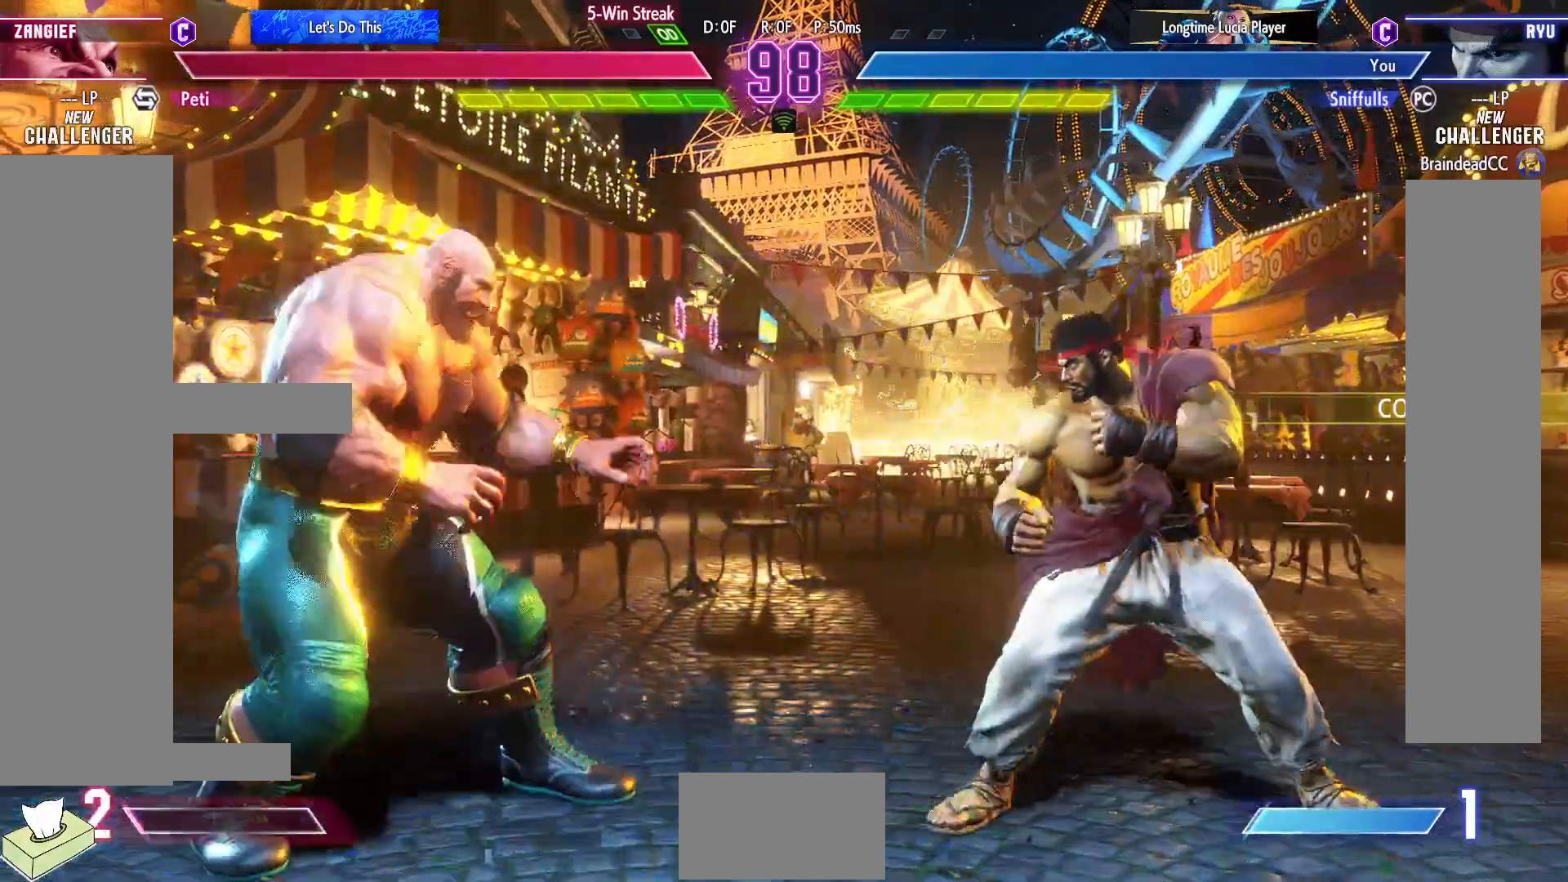
{"buttons": ["DPAD_RIGHT"], "events": [[267, "DPAD_RIGHT", "up"], [283, "DPAD_LEFT", "down"], [417, "DPAD_LEFT", "up"], [433, "DPAD_RIGHT", "down"]]}
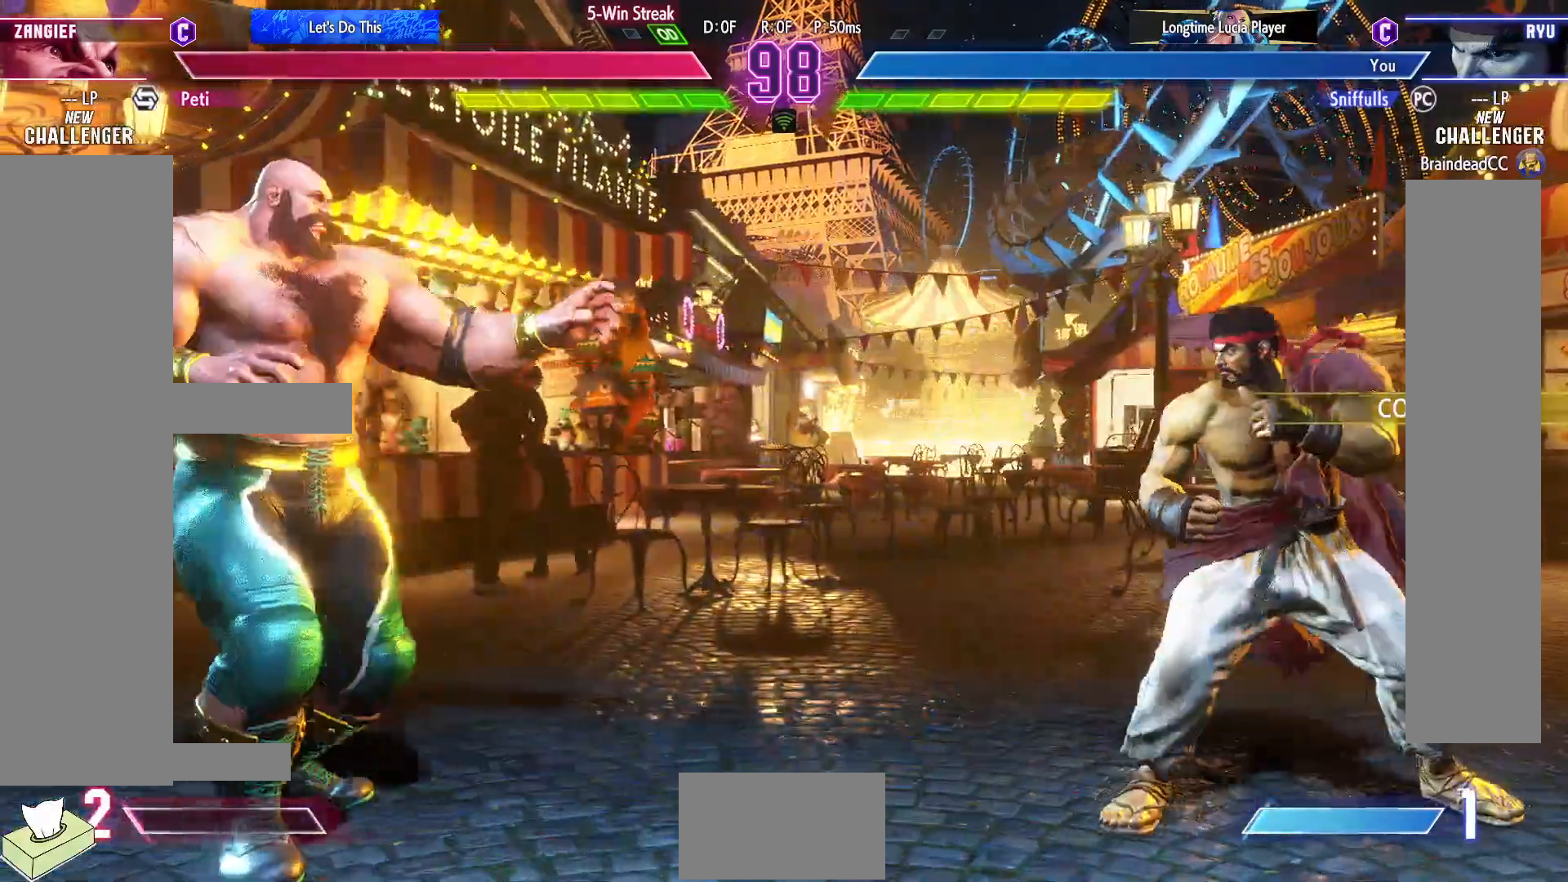
{"buttons": ["DPAD_RIGHT"], "events": [[83, "DPAD_RIGHT", "up"], [117, "DPAD_LEFT", "down"], [233, "DPAD_LEFT", "up"], [233, "DPAD_RIGHT", "down"]]}
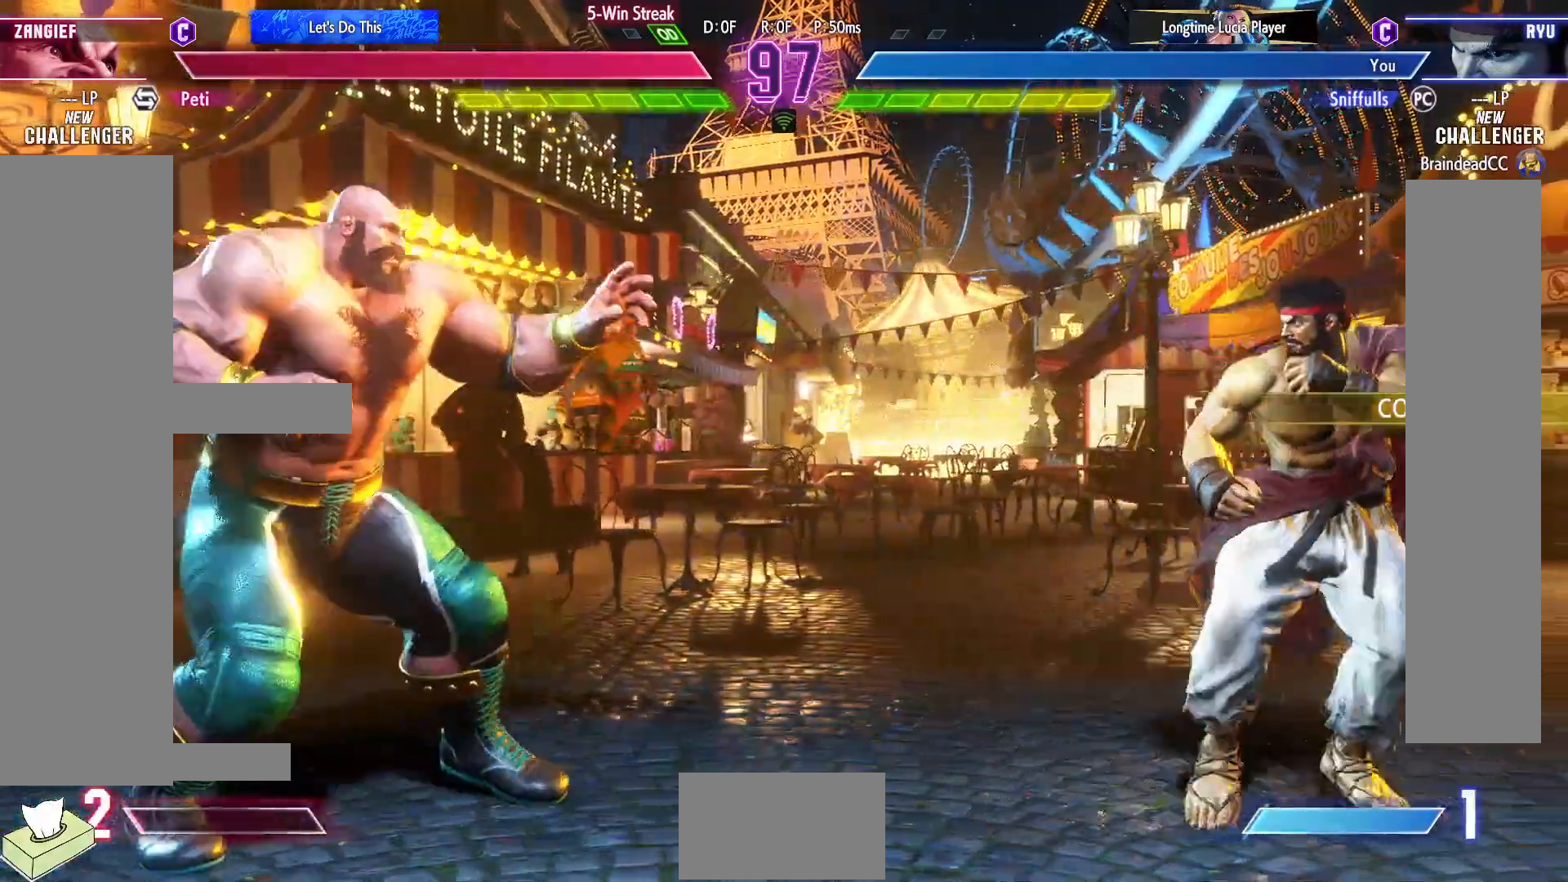
{"buttons": ["DPAD_RIGHT"], "events": [[17, "DPAD_LEFT", "down"], [17, "DPAD_RIGHT", "up"], [250, "DPAD_LEFT", "up"], [250, "DPAD_RIGHT", "down"]]}
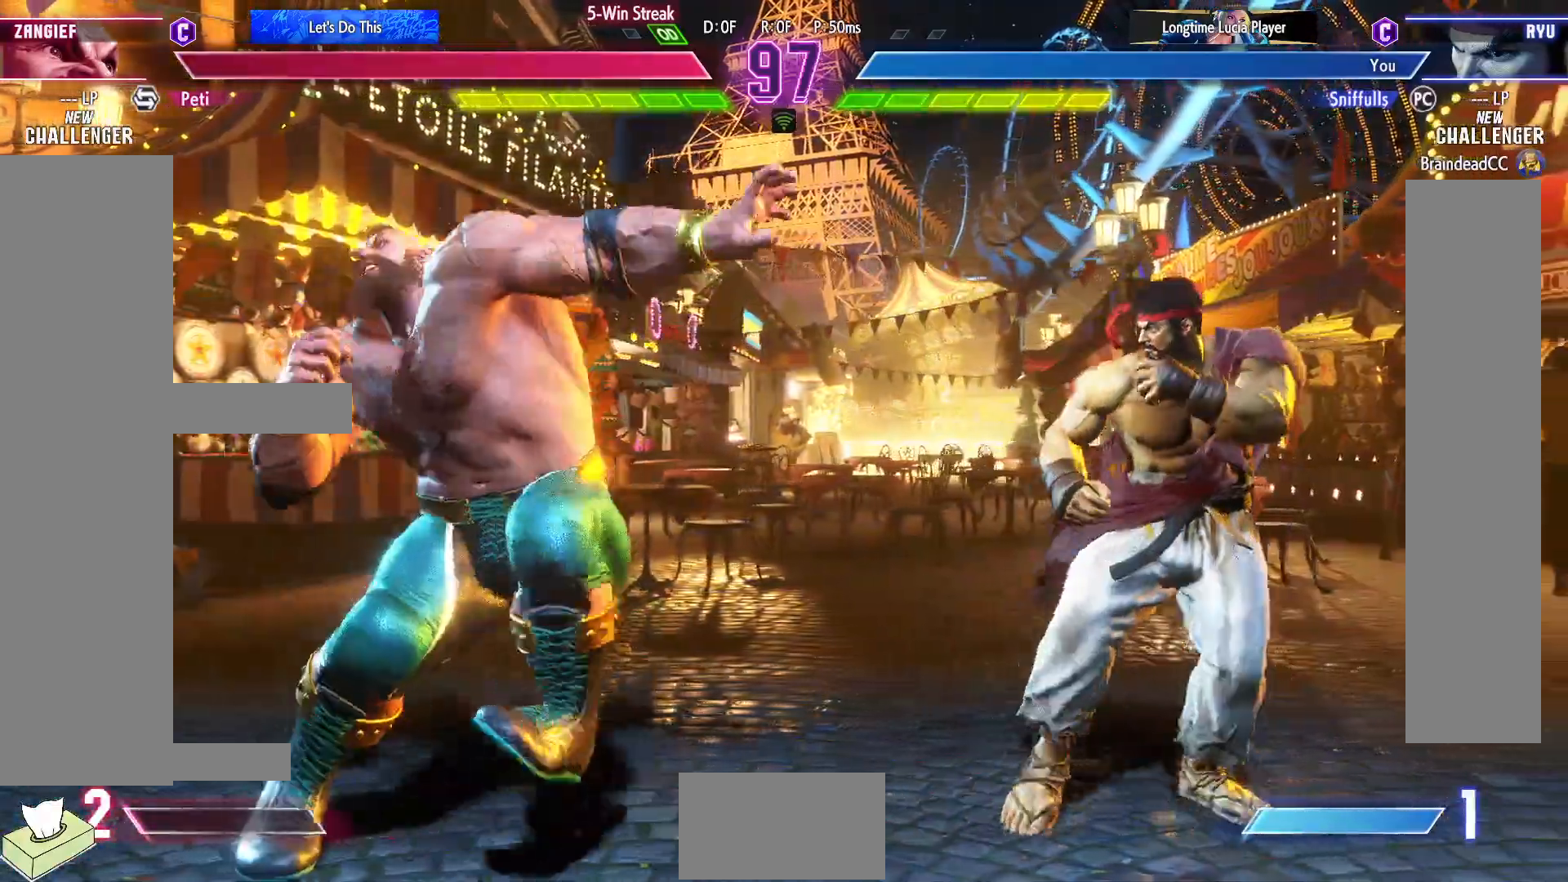
{"buttons": ["DPAD_DOWN", "DPAD_RIGHT"], "events": [[167, "R2", "down"], [183, "R1", "down"], [283, "R1", "up"], [300, "R2", "up"], [367, "DPAD_DOWN", "down"]]}
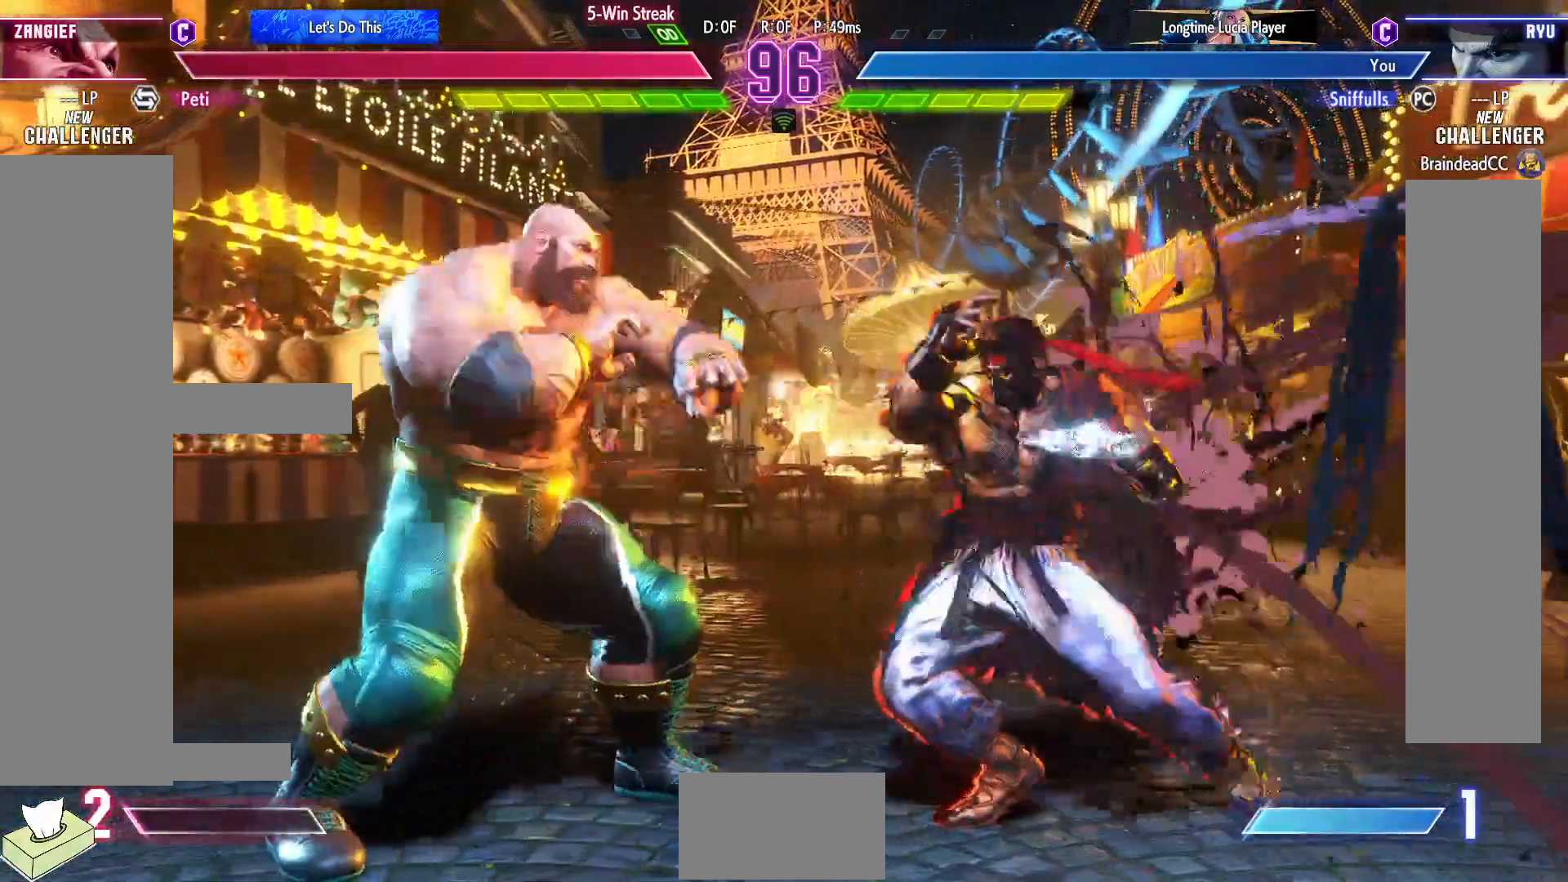
{"buttons": ["DPAD_DOWN", "DPAD_RIGHT"], "events": []}
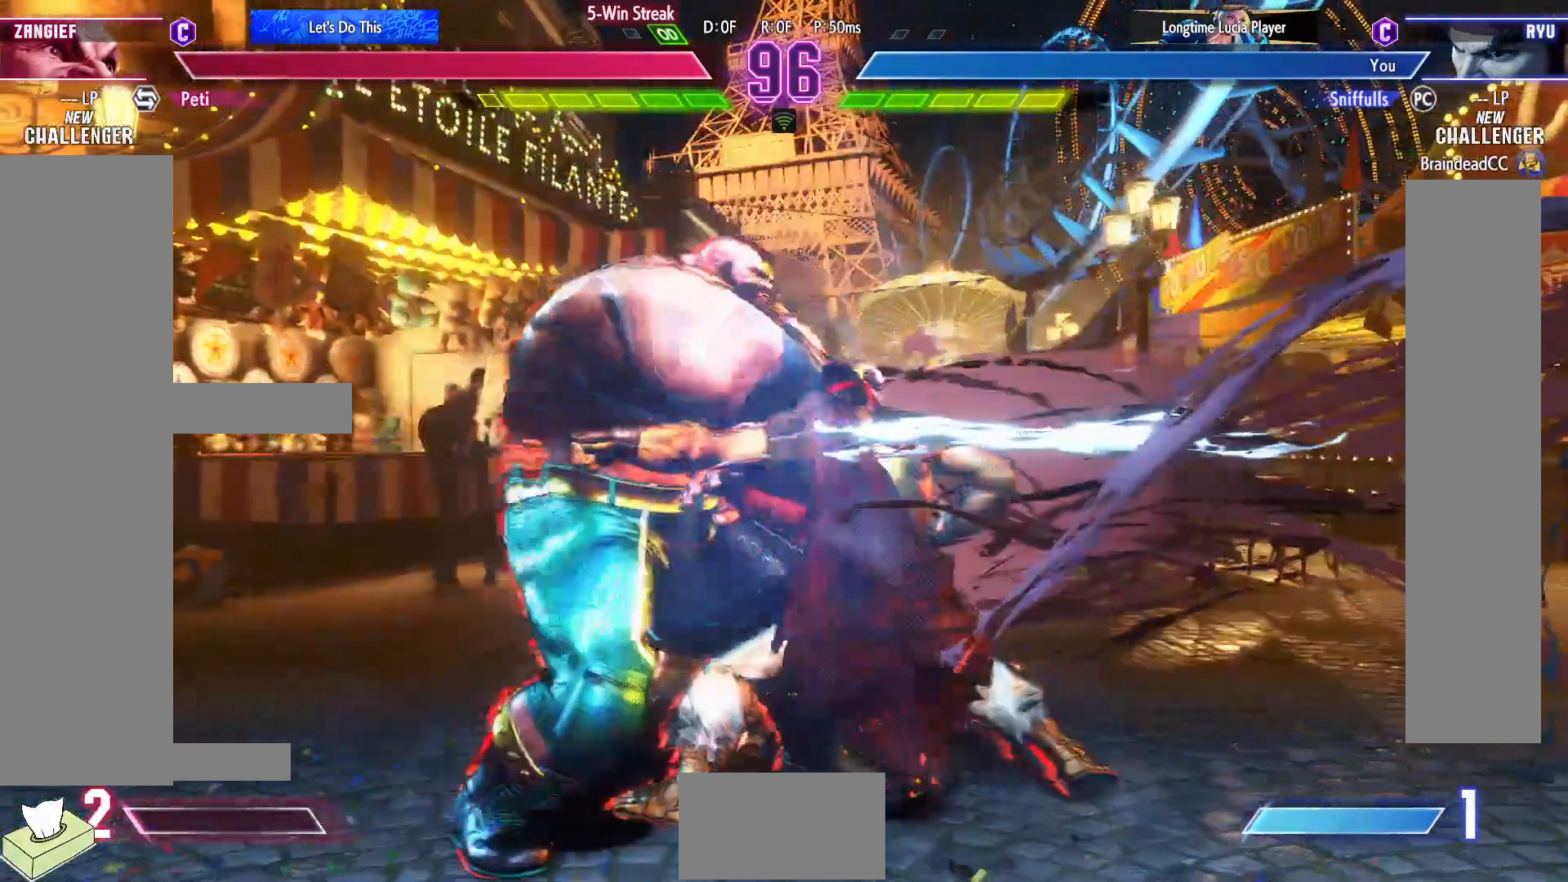
{"buttons": ["DPAD_RIGHT"], "events": [[417, "DPAD_DOWN", "up"]]}
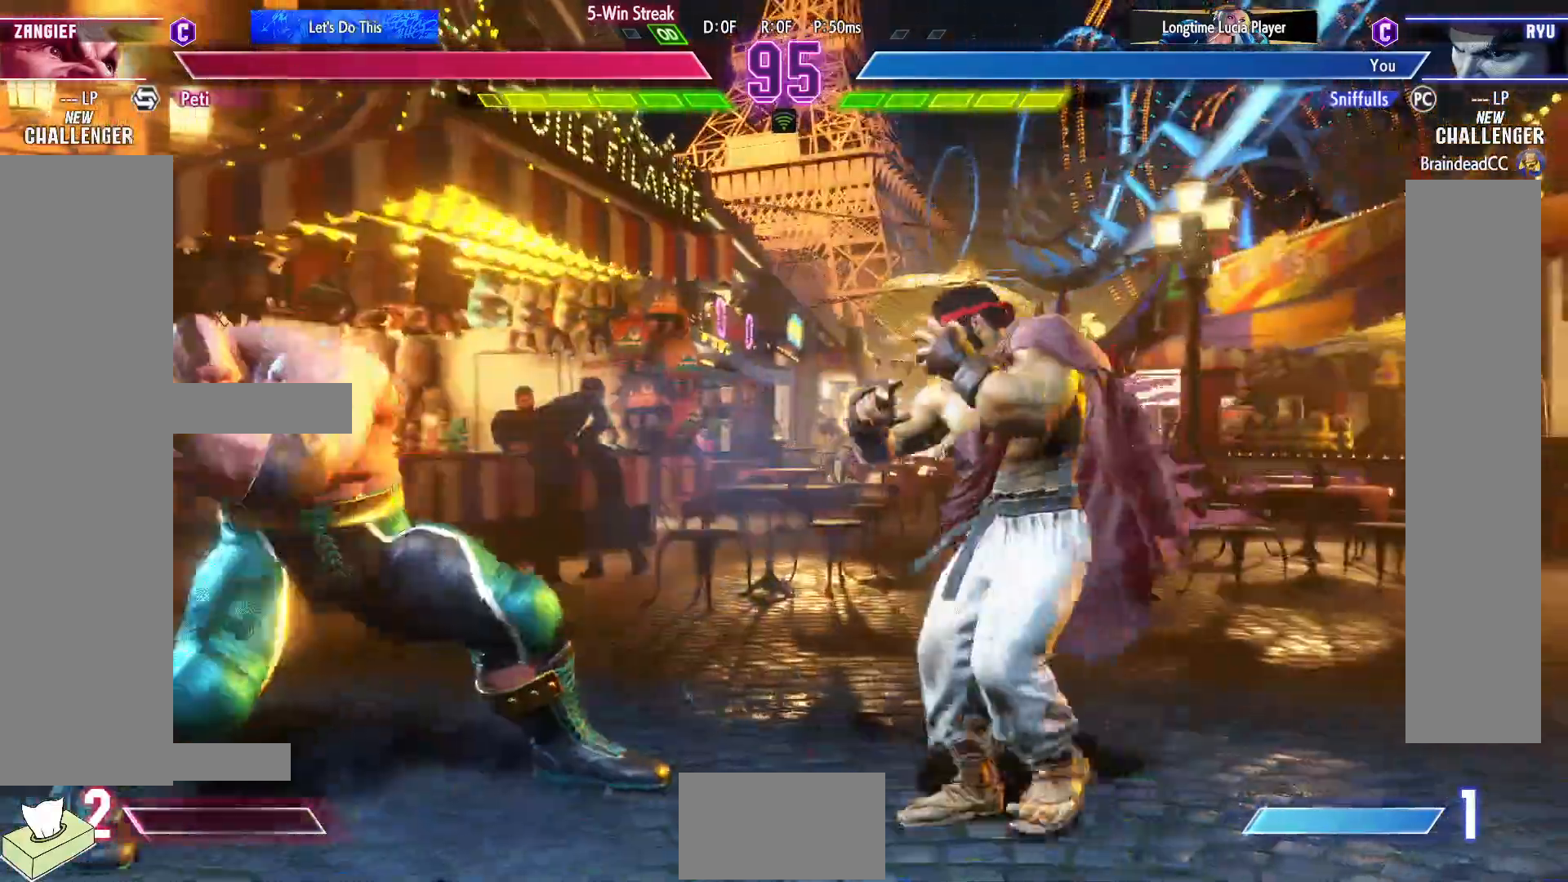
{"buttons": ["DPAD_RIGHT"], "events": [[17, "DPAD_RIGHT", "up"], [50, "DPAD_LEFT", "down"], [183, "DPAD_LEFT", "up"], [217, "DPAD_RIGHT", "down"]]}
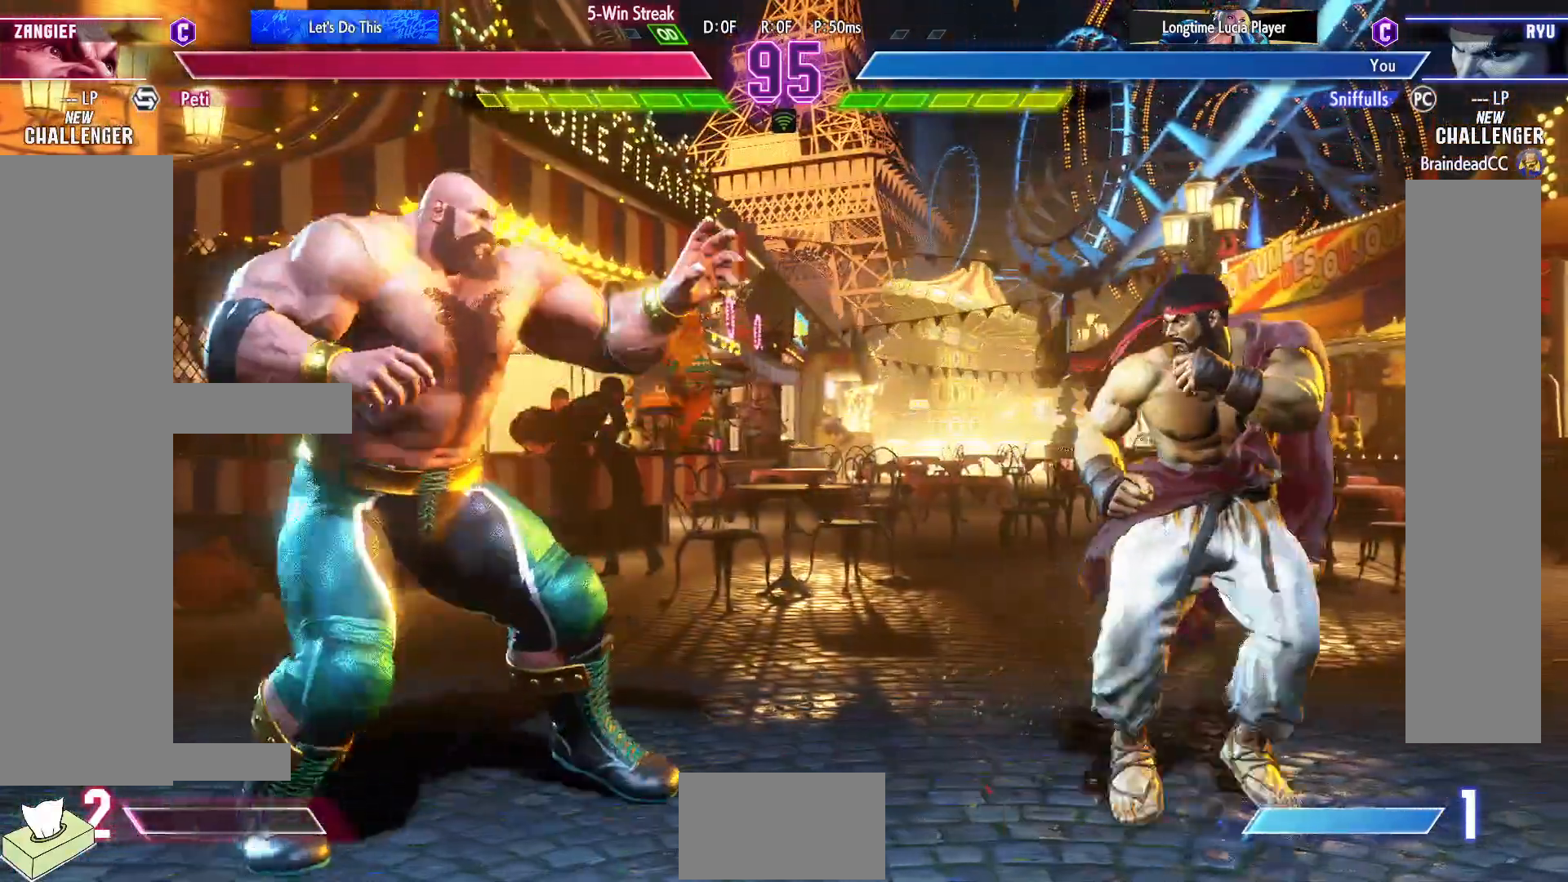
{"buttons": ["DPAD_RIGHT"], "events": [[100, "DPAD_RIGHT", "up"], [117, "DPAD_LEFT", "down"], [217, "DPAD_LEFT", "up"], [250, "DPAD_RIGHT", "down"]]}
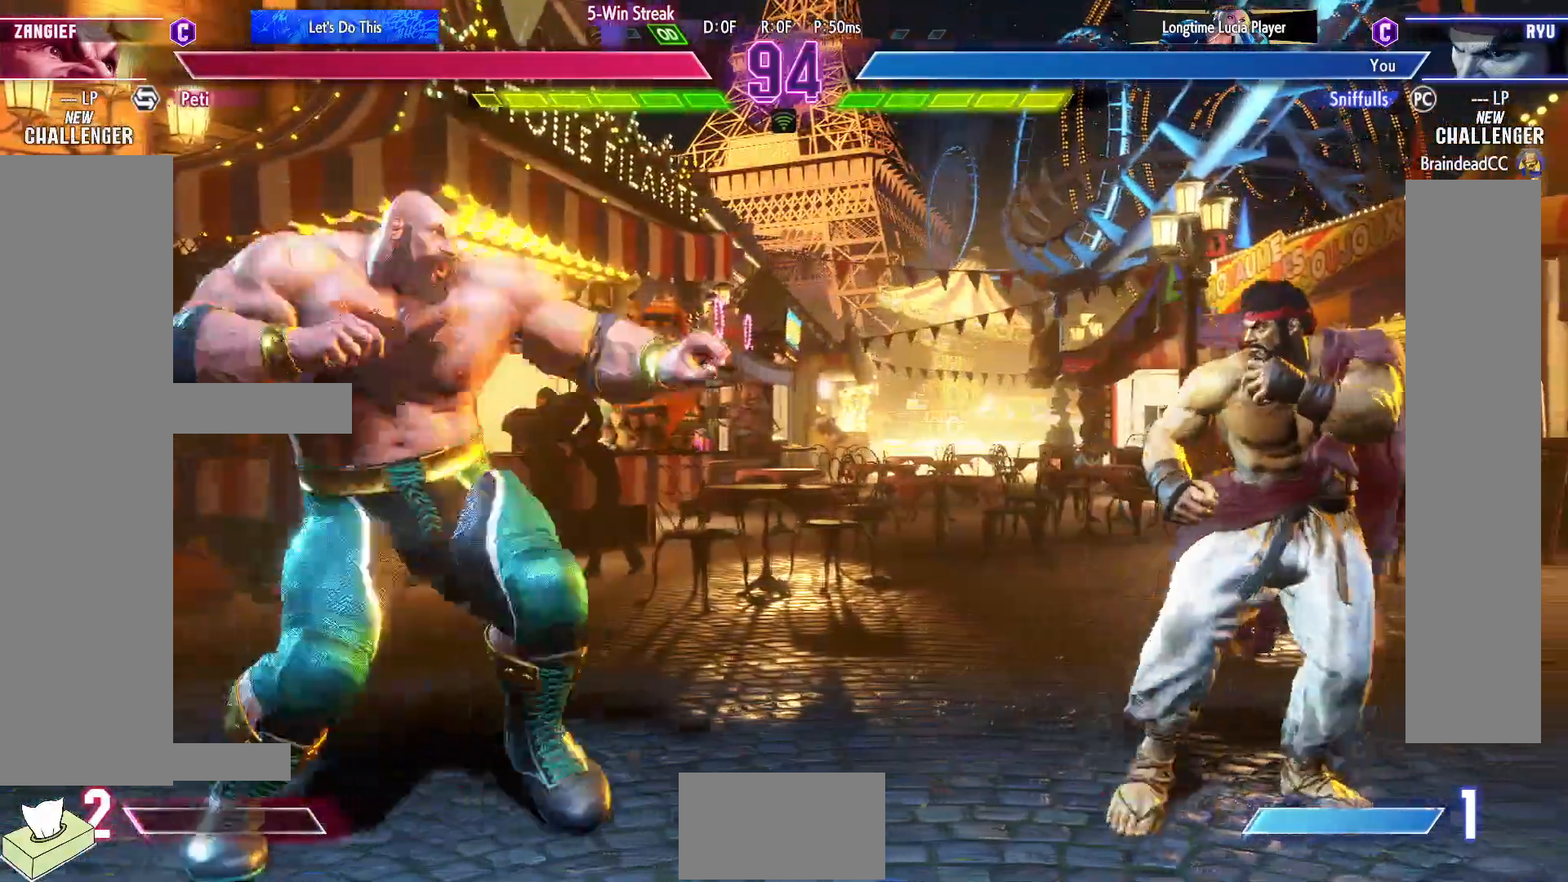
{"buttons": ["CIRCLE", "DPAD_DOWN"], "events": [[167, "DPAD_LEFT", "down"], [167, "DPAD_RIGHT", "up"], [450, "DPAD_DOWN", "down"], [483, "DPAD_LEFT", "up"], [500, "CIRCLE", "down"]]}
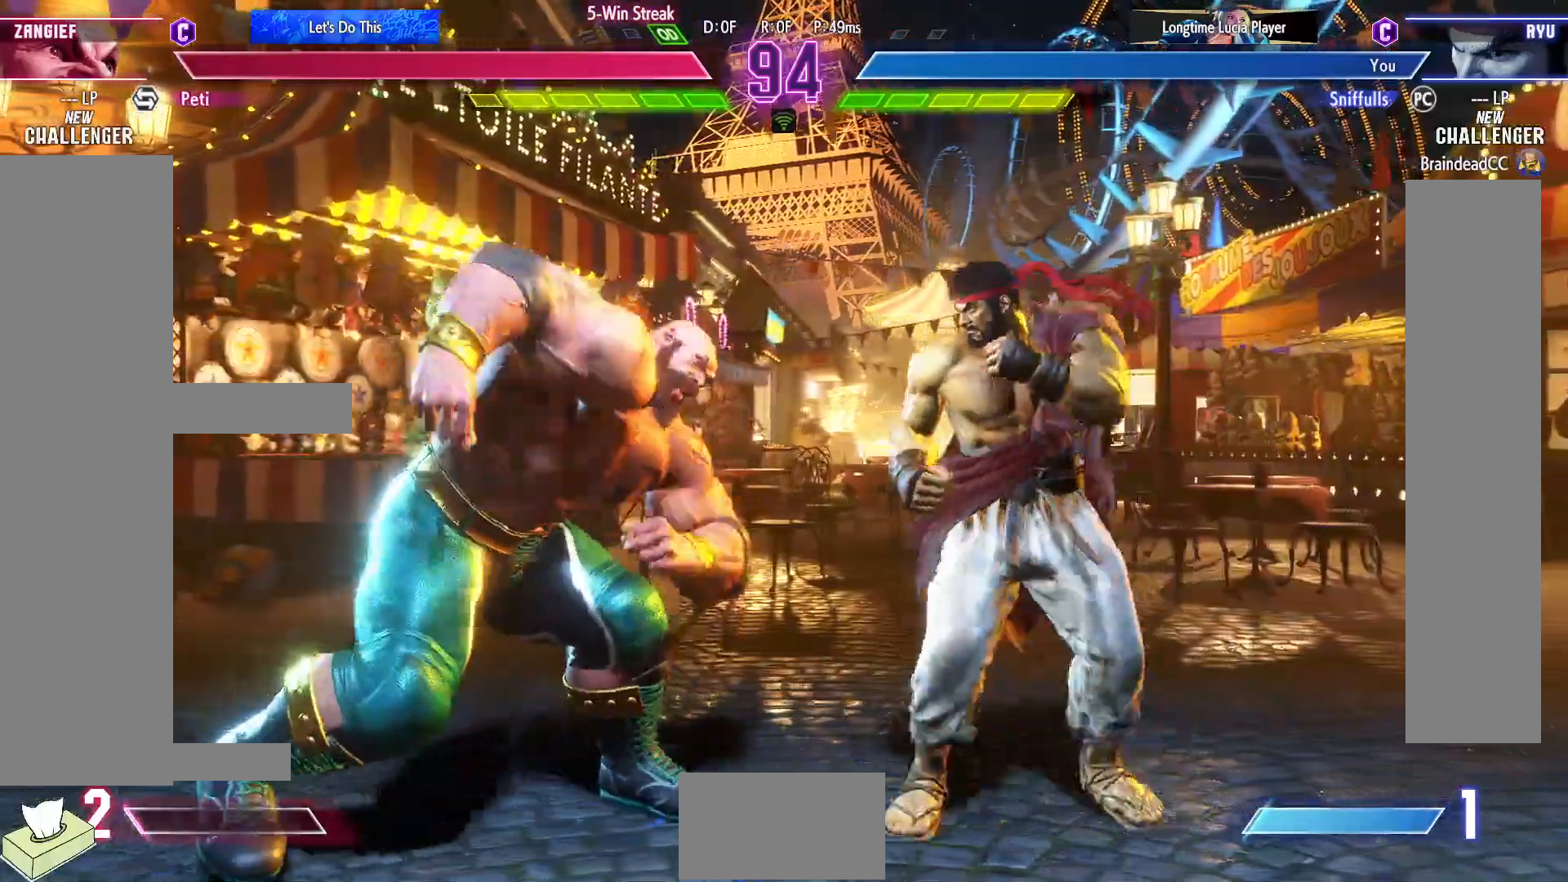
{"buttons": ["DPAD_DOWN", "DPAD_RIGHT"], "events": [[33, "DPAD_RIGHT", "down"], [100, "CIRCLE", "up"], [133, "DPAD_DOWN", "up"], [133, "DPAD_RIGHT", "up"], [200, "CIRCLE", "down"], [200, "TRIANGLE", "down"], [267, "TRIANGLE", "up"], [283, "CIRCLE", "up"], [450, "DPAD_DOWN", "down"], [450, "DPAD_RIGHT", "down"]]}
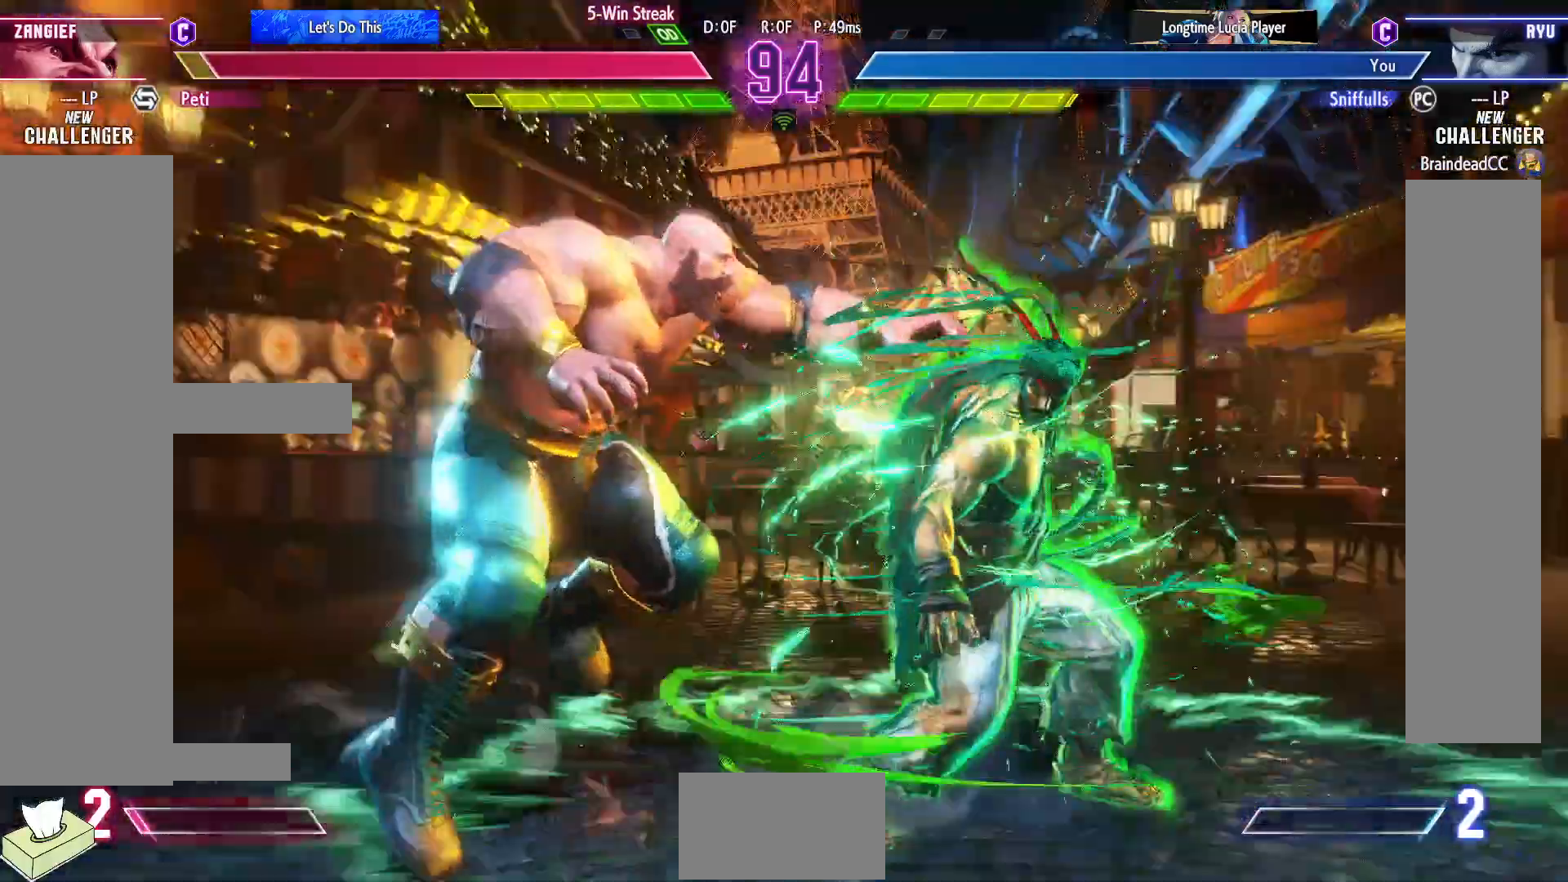
{"buttons": ["DPAD_LEFT"], "events": [[50, "TRIANGLE", "down"], [183, "TRIANGLE", "up"], [433, "DPAD_DOWN", "up"], [500, "DPAD_LEFT", "down"], [500, "DPAD_RIGHT", "up"]]}
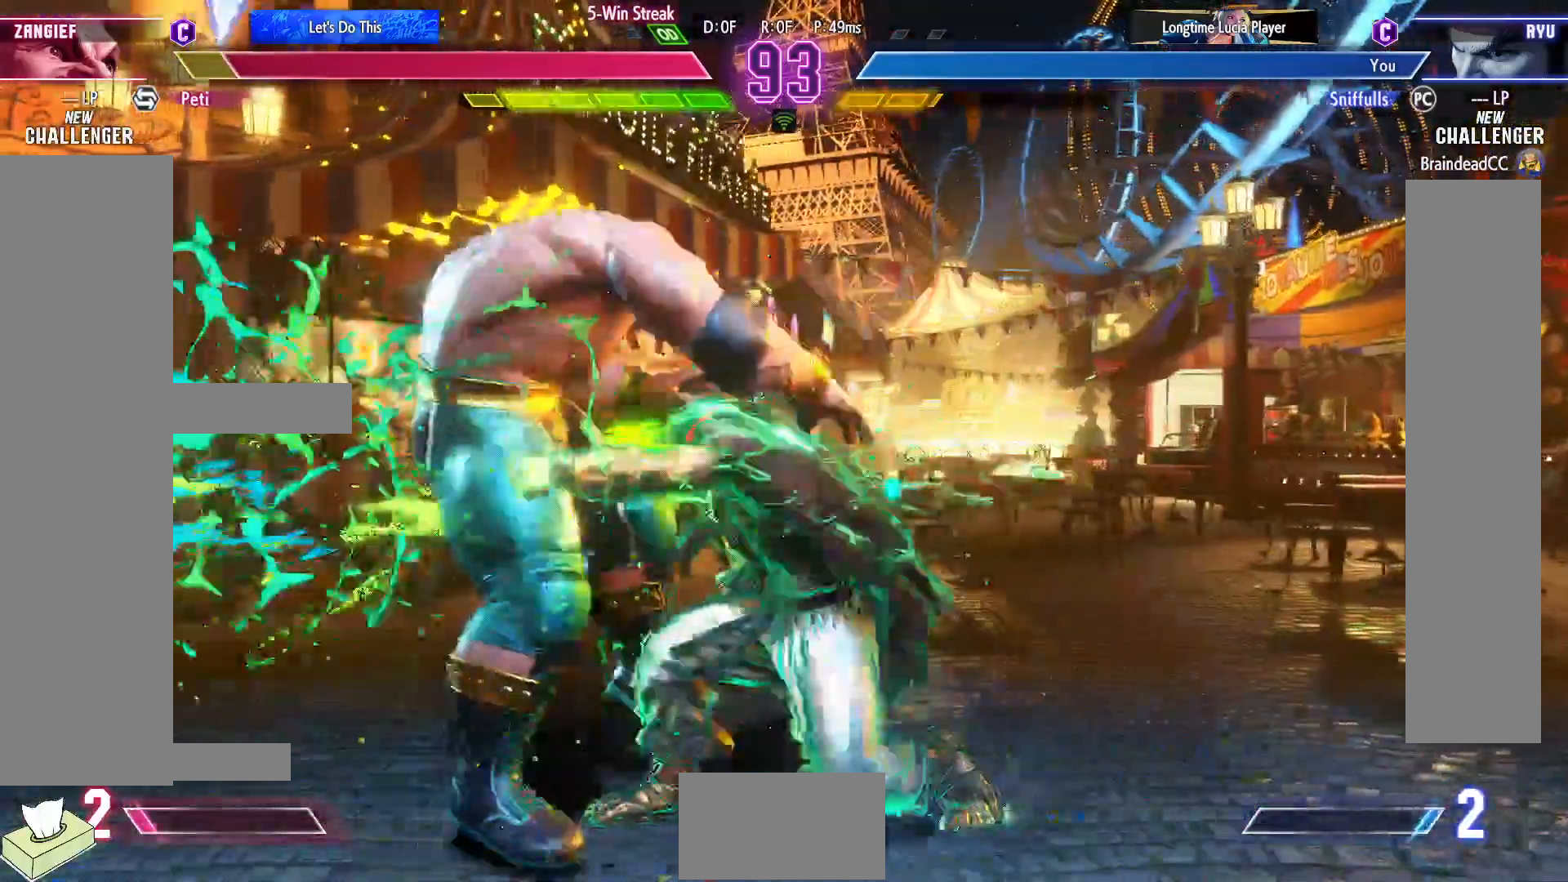
{"buttons": ["DPAD_DOWN", "DPAD_RIGHT"], "events": [[317, "CROSS", "down"], [317, "SQUARE", "down"], [417, "DPAD_LEFT", "up"], [417, "SQUARE", "up"], [433, "CROSS", "up"], [433, "DPAD_DOWN", "down"], [450, "DPAD_RIGHT", "down"]]}
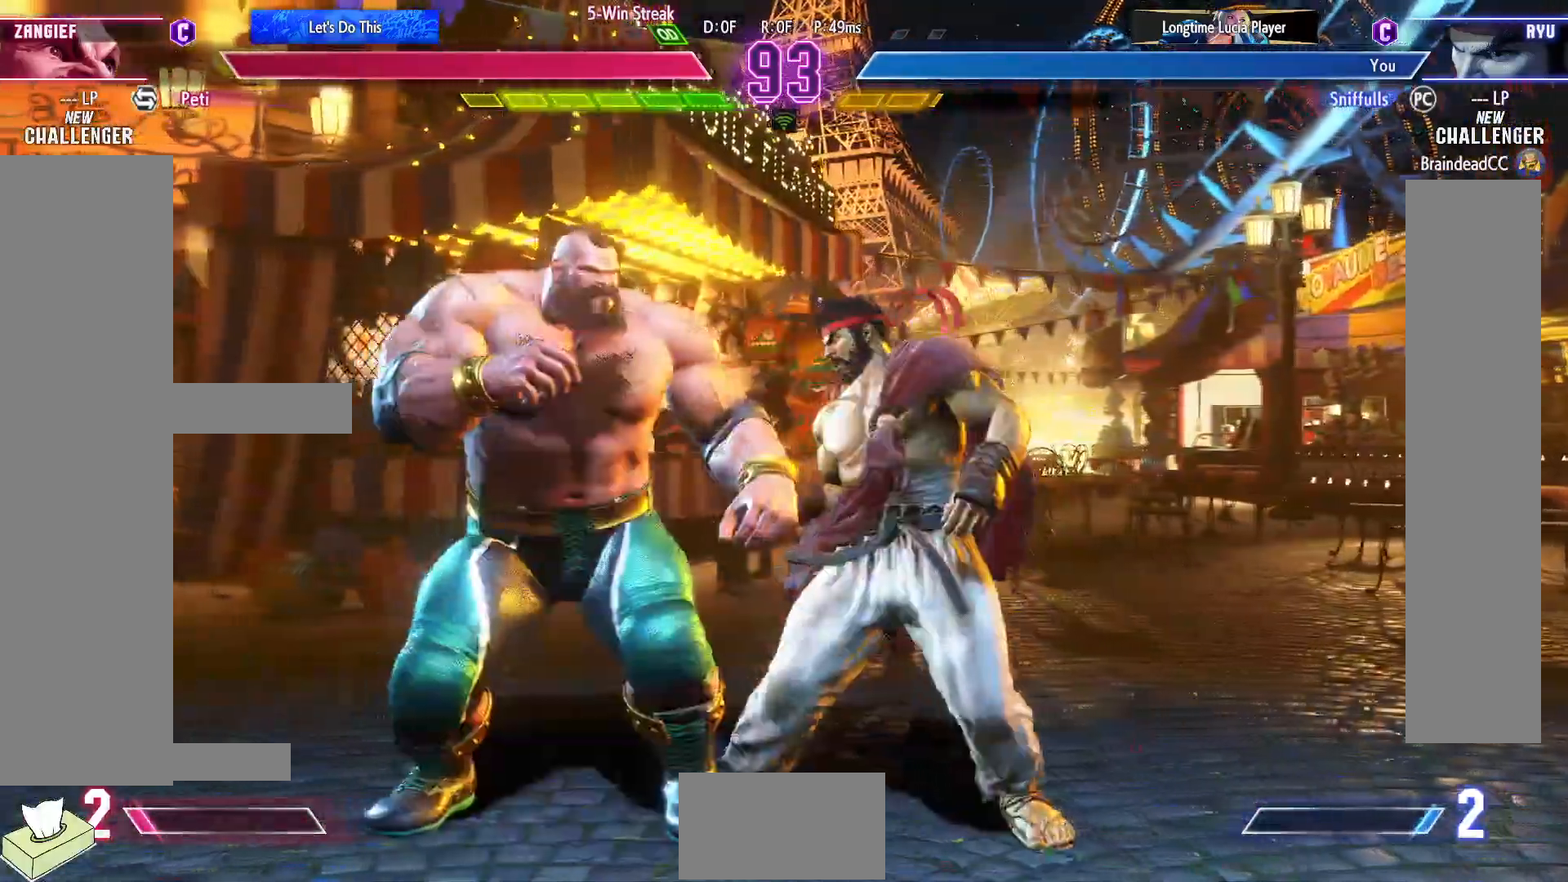
{"buttons": ["DPAD_DOWN", "DPAD_RIGHT"], "events": []}
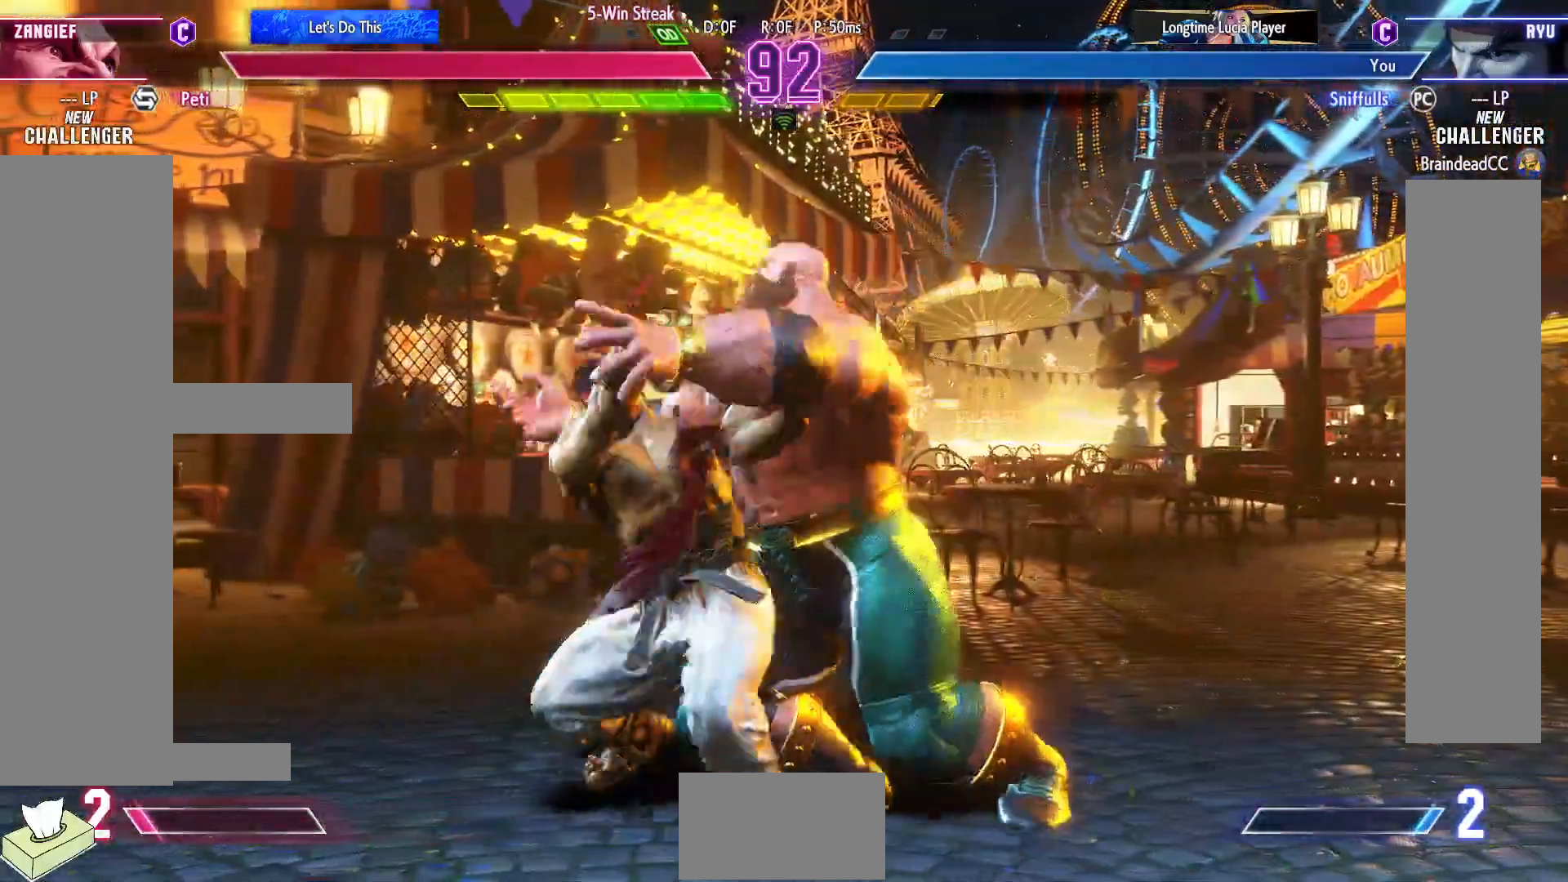
{"buttons": ["DPAD_DOWN", "DPAD_RIGHT"], "events": []}
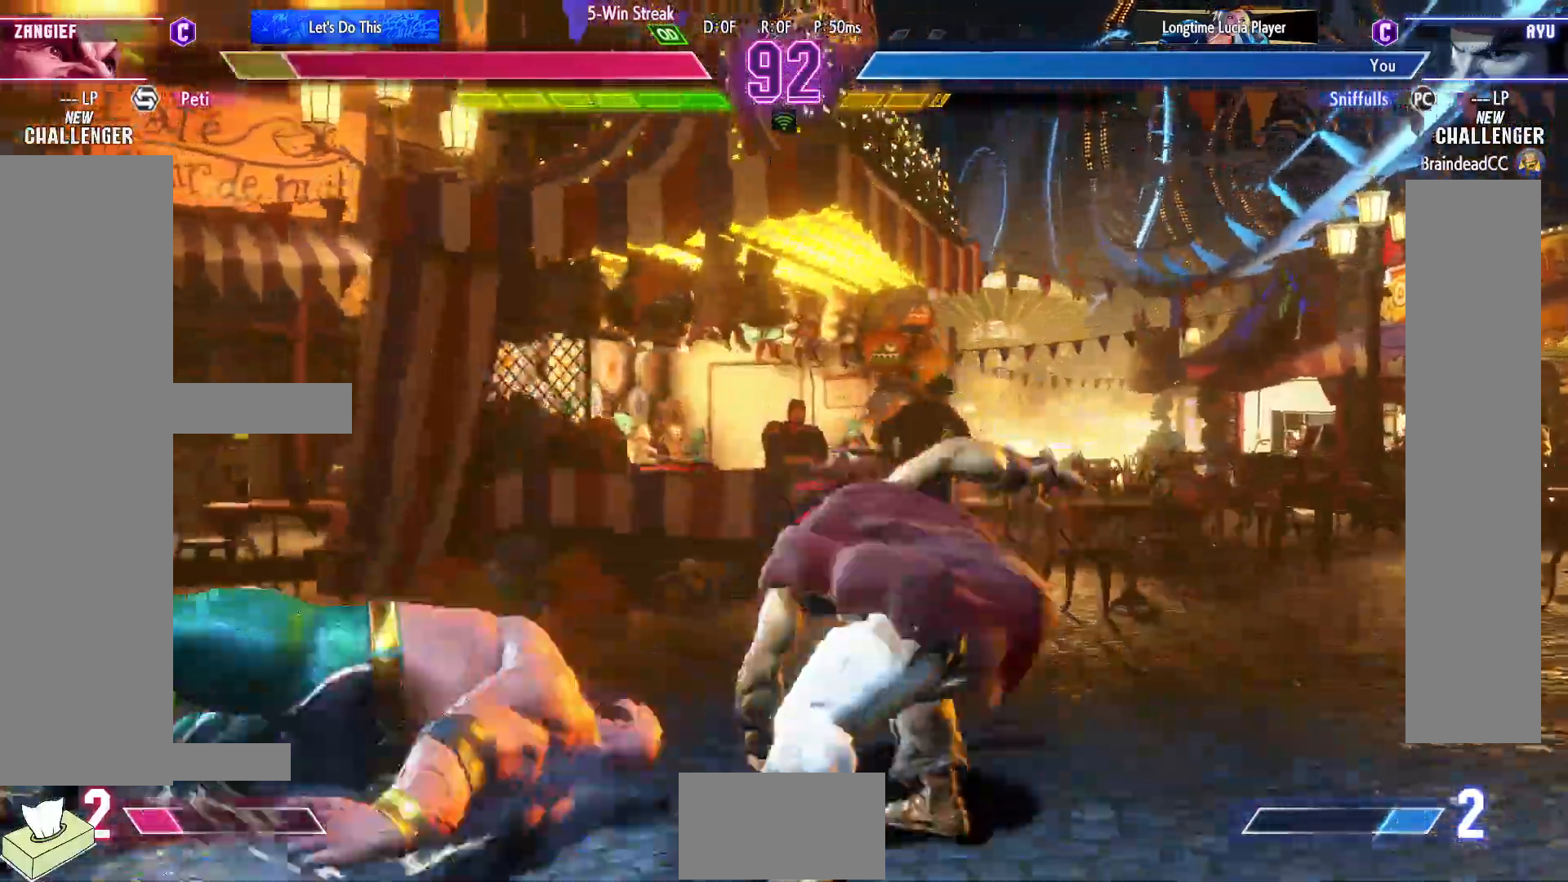
{"buttons": [], "events": [[367, "DPAD_DOWN", "up"], [383, "DPAD_RIGHT", "up"]]}
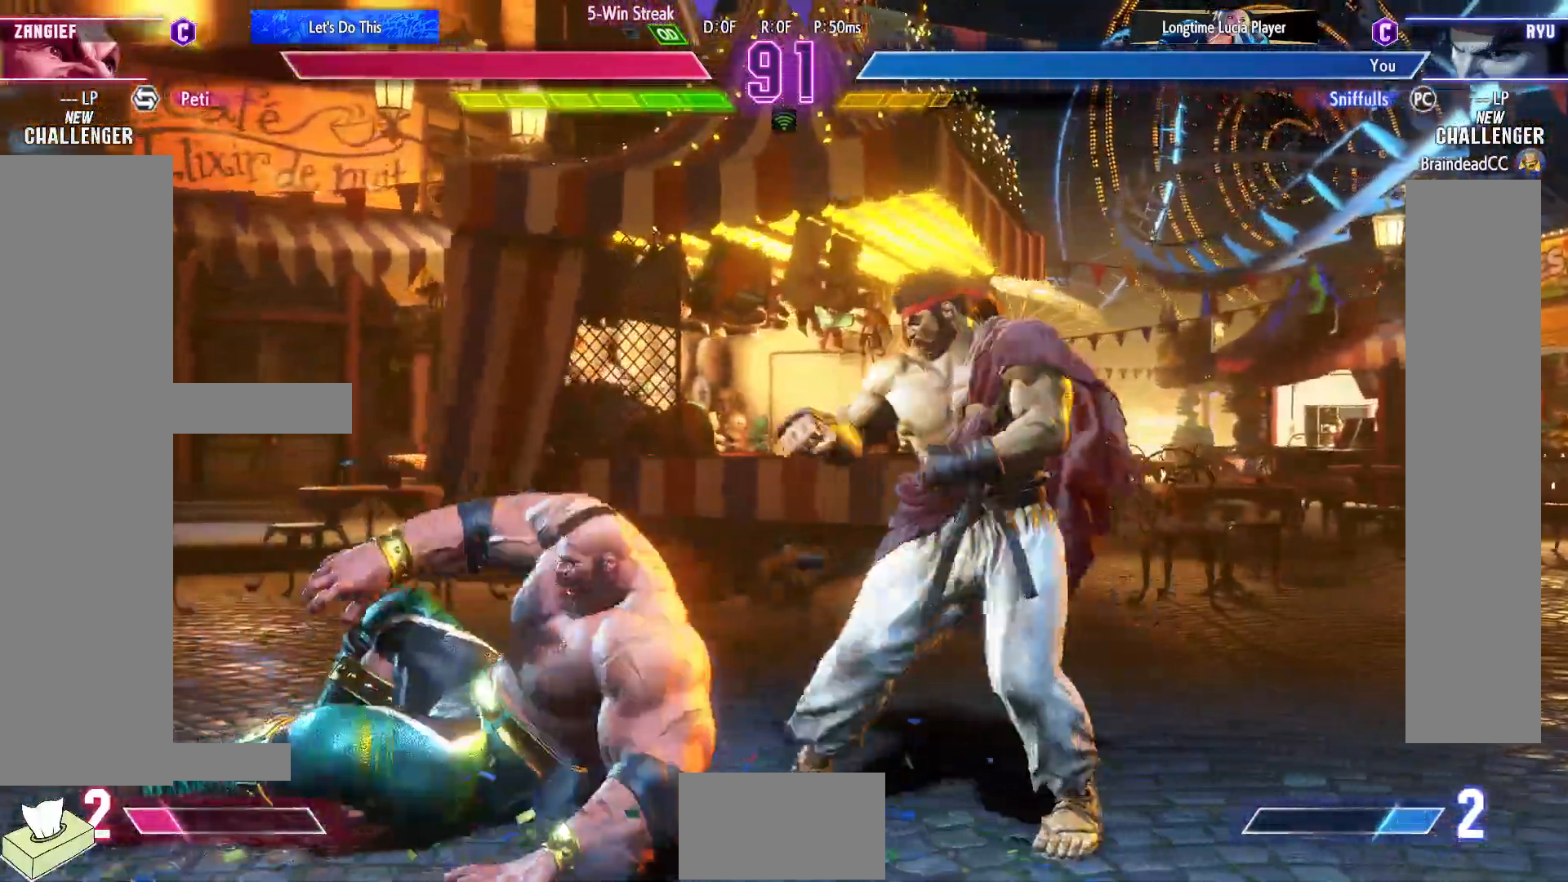
{"buttons": ["DPAD_DOWN", "DPAD_RIGHT"], "events": [[67, "DPAD_LEFT", "down"], [167, "R1", "down"], [333, "DPAD_DOWN", "down"], [333, "DPAD_LEFT", "up"], [333, "DPAD_RIGHT", "down"], [333, "R1", "up"]]}
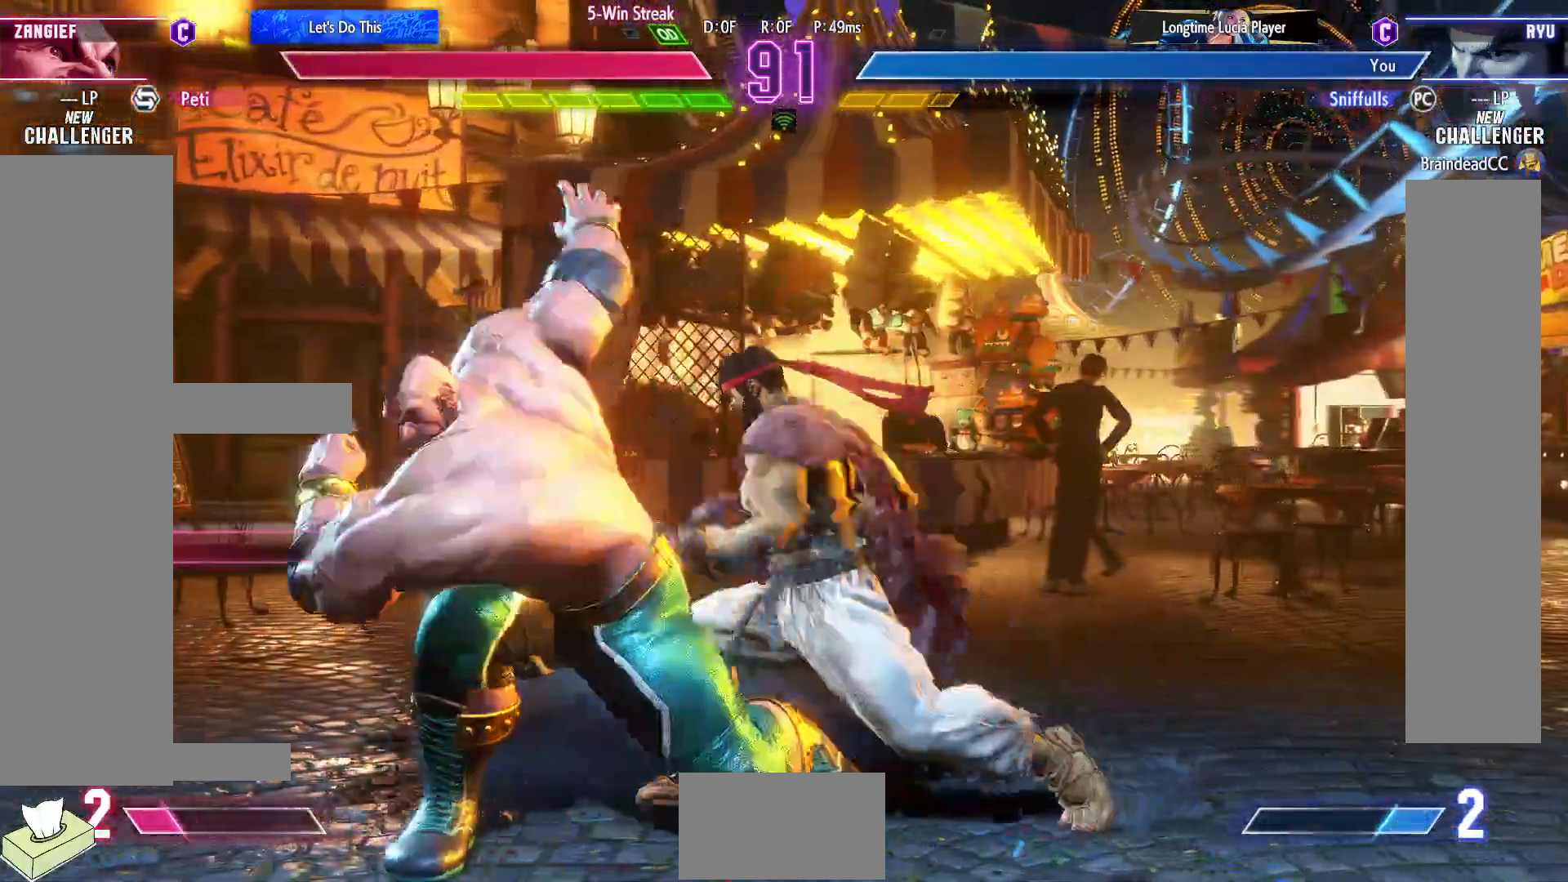
{"buttons": ["DPAD_DOWN", "DPAD_RIGHT"], "events": []}
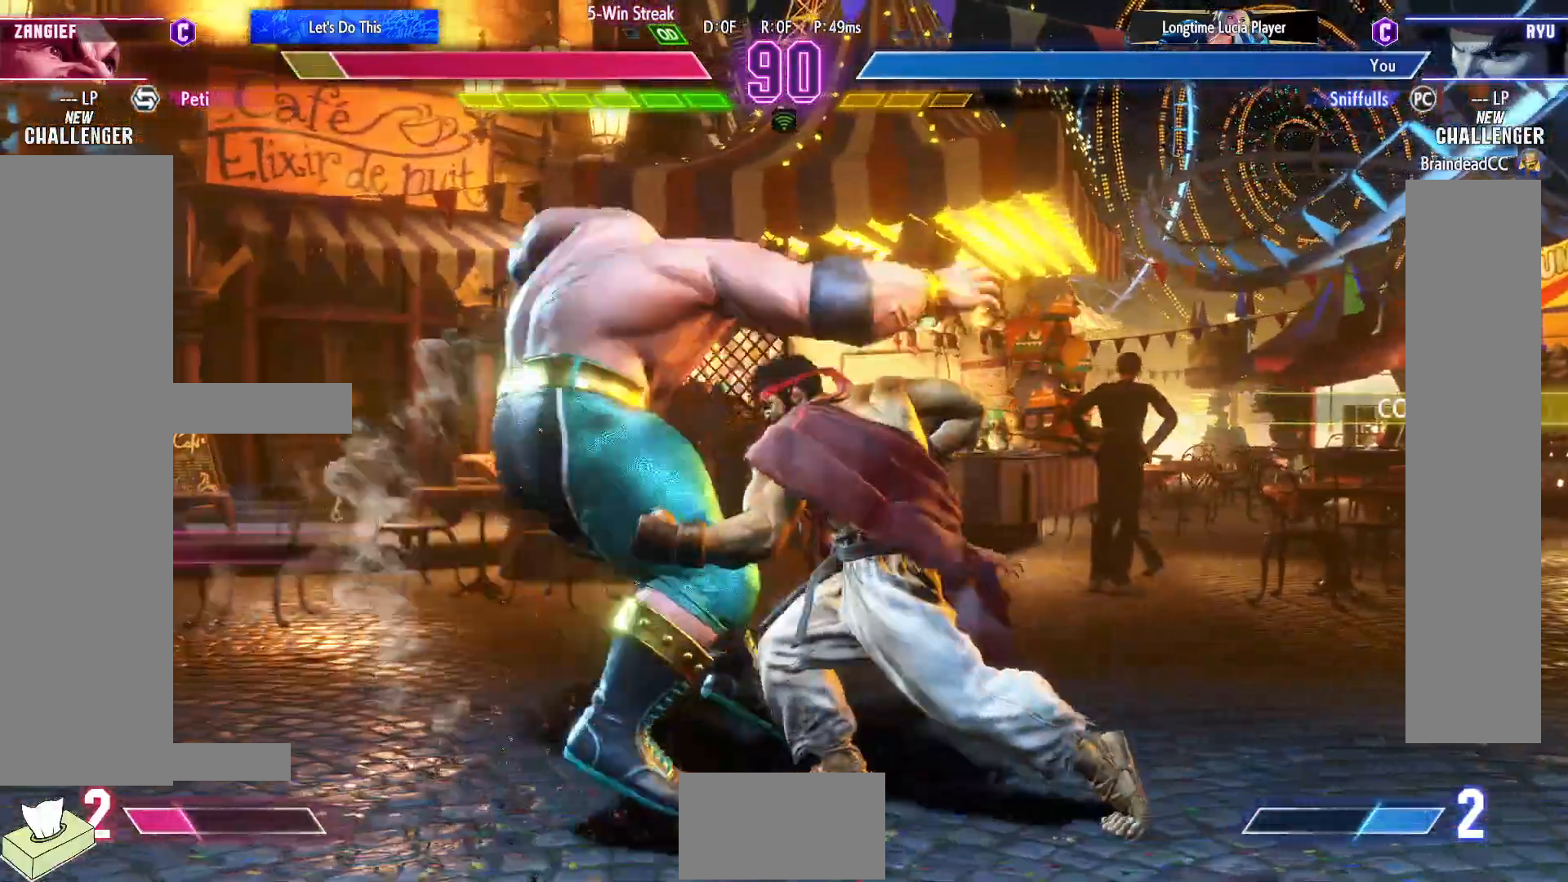
{"buttons": ["DPAD_LEFT"], "events": [[217, "SQUARE", "down"], [317, "SQUARE", "up"], [400, "DPAD_RIGHT", "up"], [433, "DPAD_LEFT", "down"], [450, "DPAD_DOWN", "up"]]}
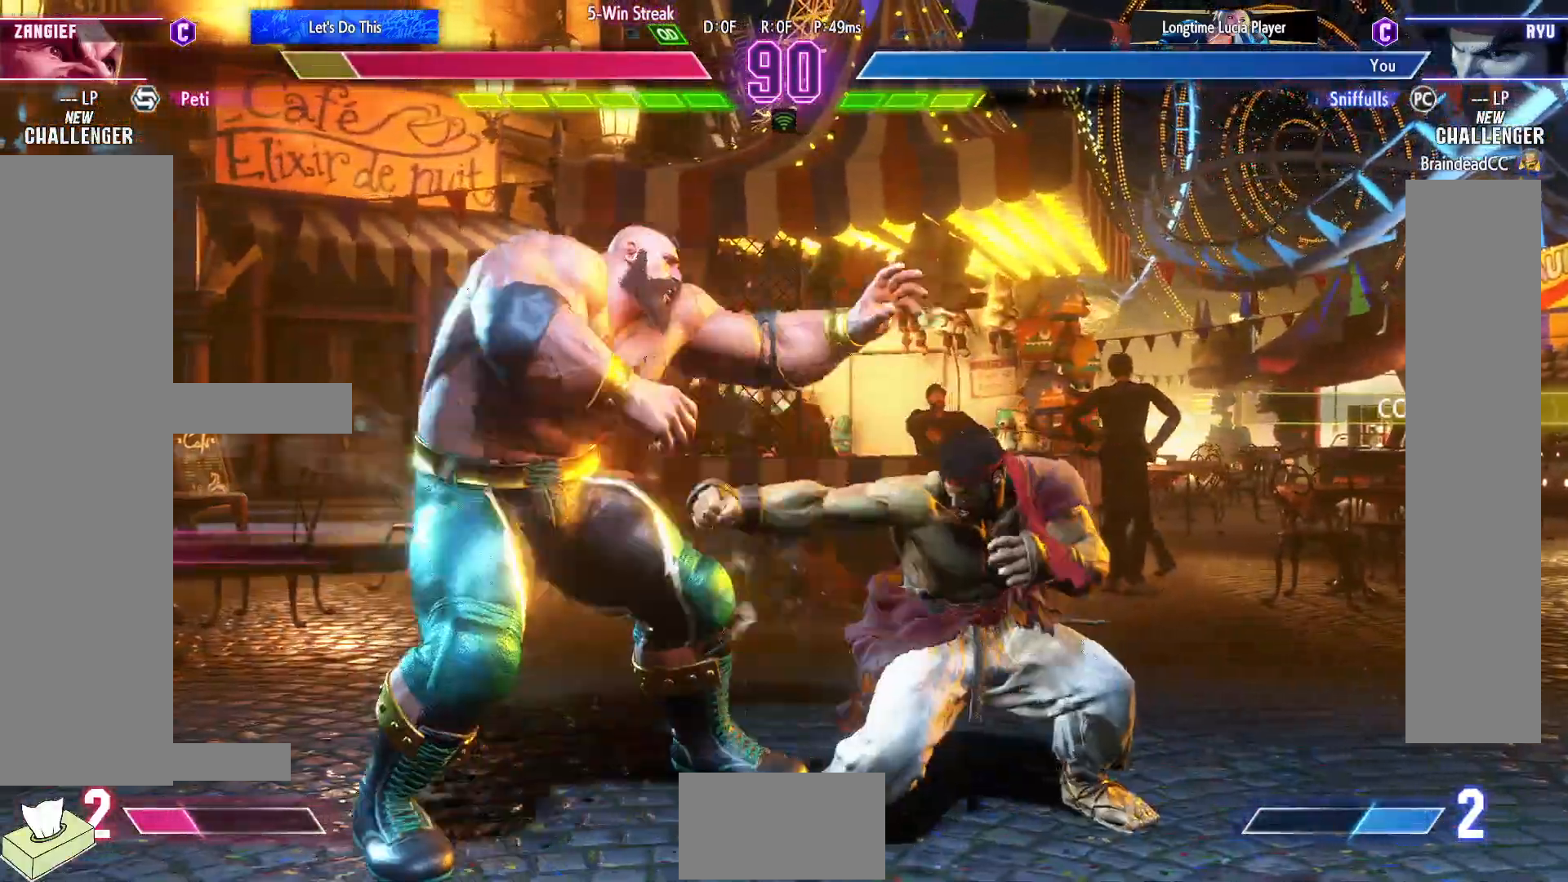
{"buttons": ["DPAD_DOWN", "DPAD_RIGHT"], "events": [[300, "CROSS", "down"], [300, "SQUARE", "down"], [383, "DPAD_LEFT", "up"], [400, "DPAD_DOWN", "down"], [400, "DPAD_RIGHT", "down"], [400, "SQUARE", "up"], [433, "CROSS", "up"]]}
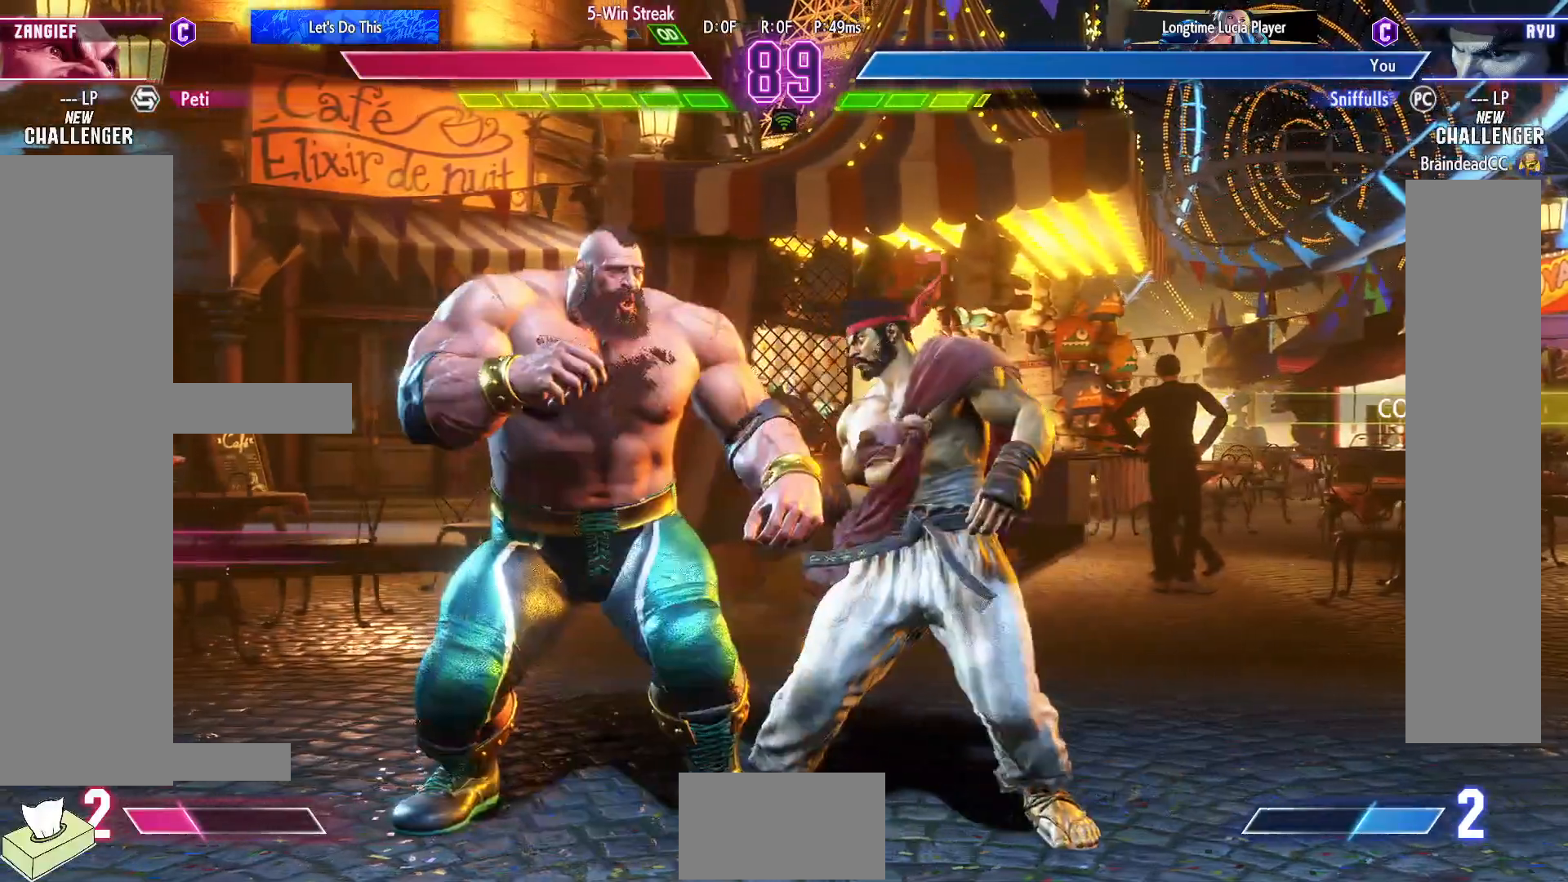
{"buttons": ["DPAD_DOWN", "DPAD_RIGHT"], "events": []}
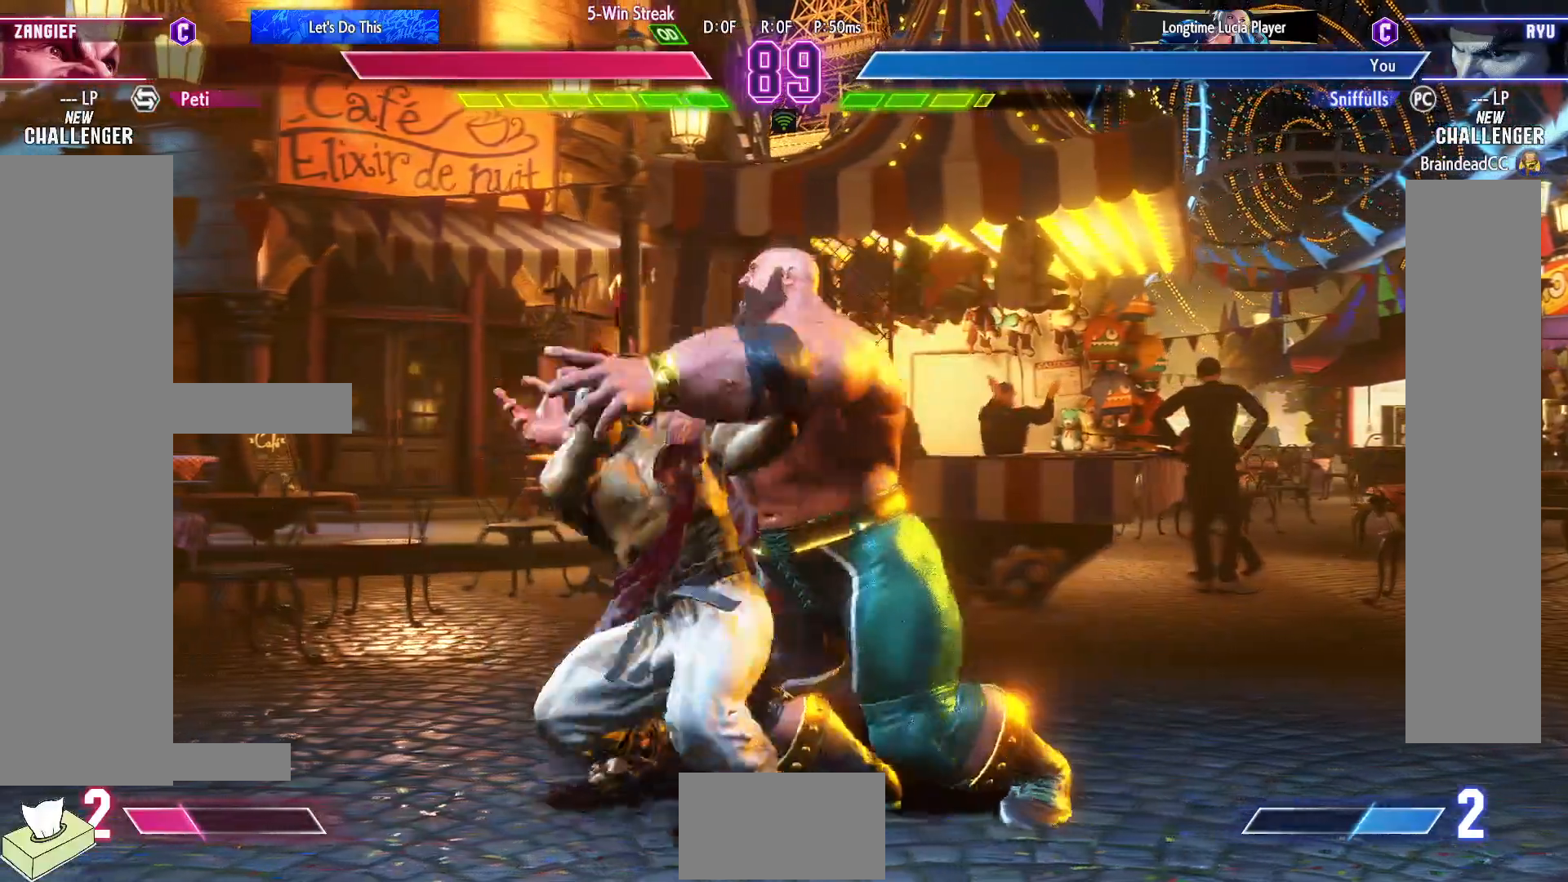
{"buttons": ["DPAD_DOWN", "DPAD_RIGHT"], "events": []}
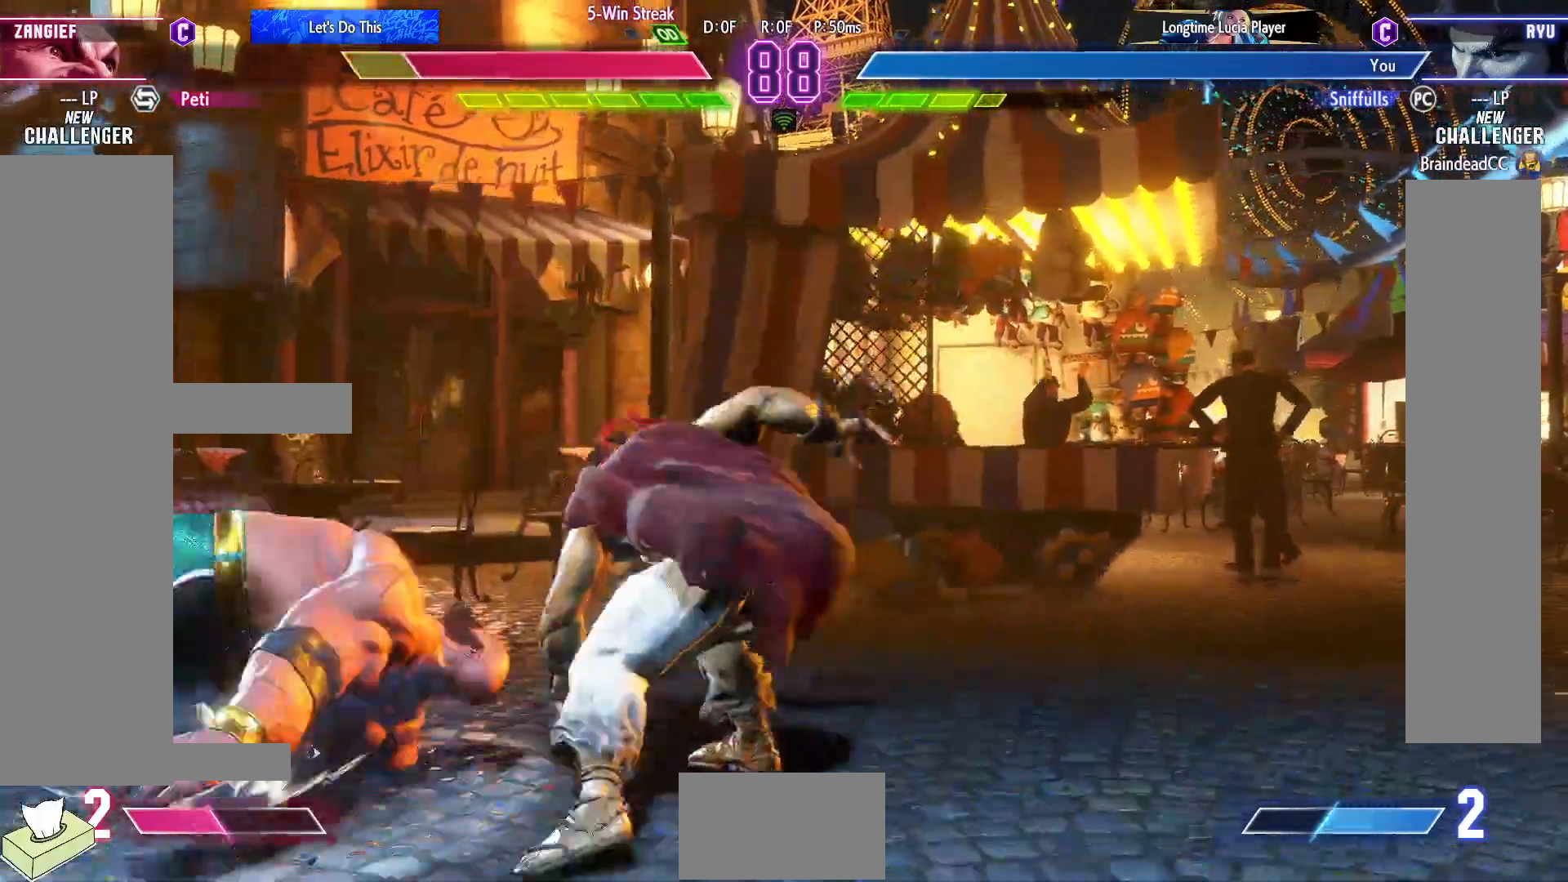
{"buttons": ["DPAD_LEFT"], "events": [[33, "DPAD_RIGHT", "up"], [67, "DPAD_LEFT", "down"], [100, "DPAD_DOWN", "up"]]}